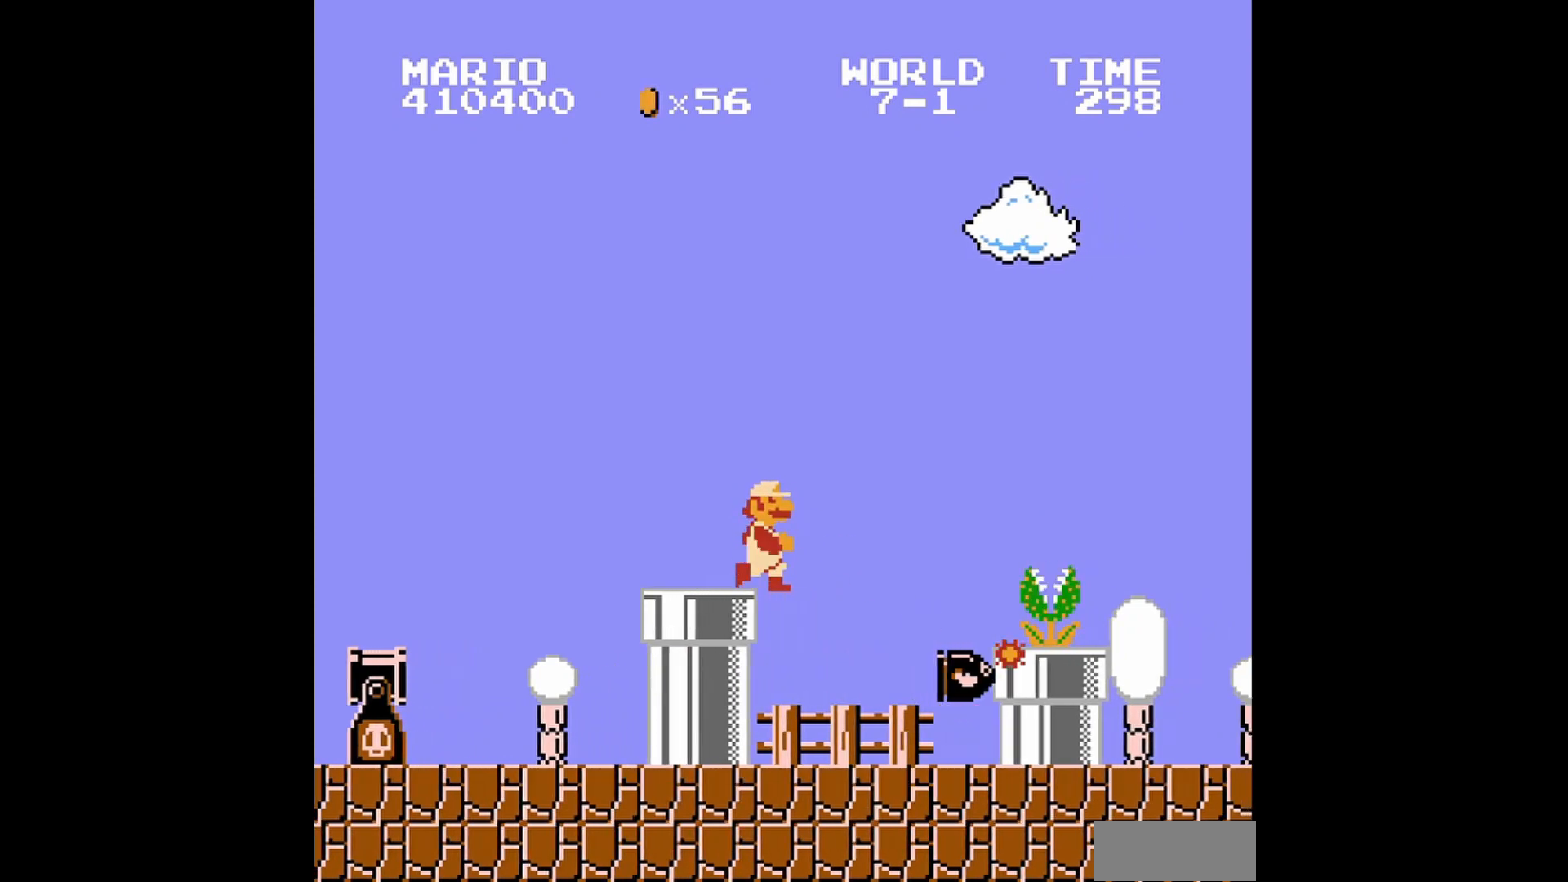
Gameplay with a controller (Nintendo layout); each line is a JSON object with the inputs held at the frame after it. "events" lists button and stick changes between this image and that frame as [ms after this image, input, new state], when the widget could be followed in between. Not read: L3 R3.
{"buttons": ["A"], "events": [[240, "DPAD_RIGHT", "up"], [280, "B", "up"], [520, "A", "down"]]}
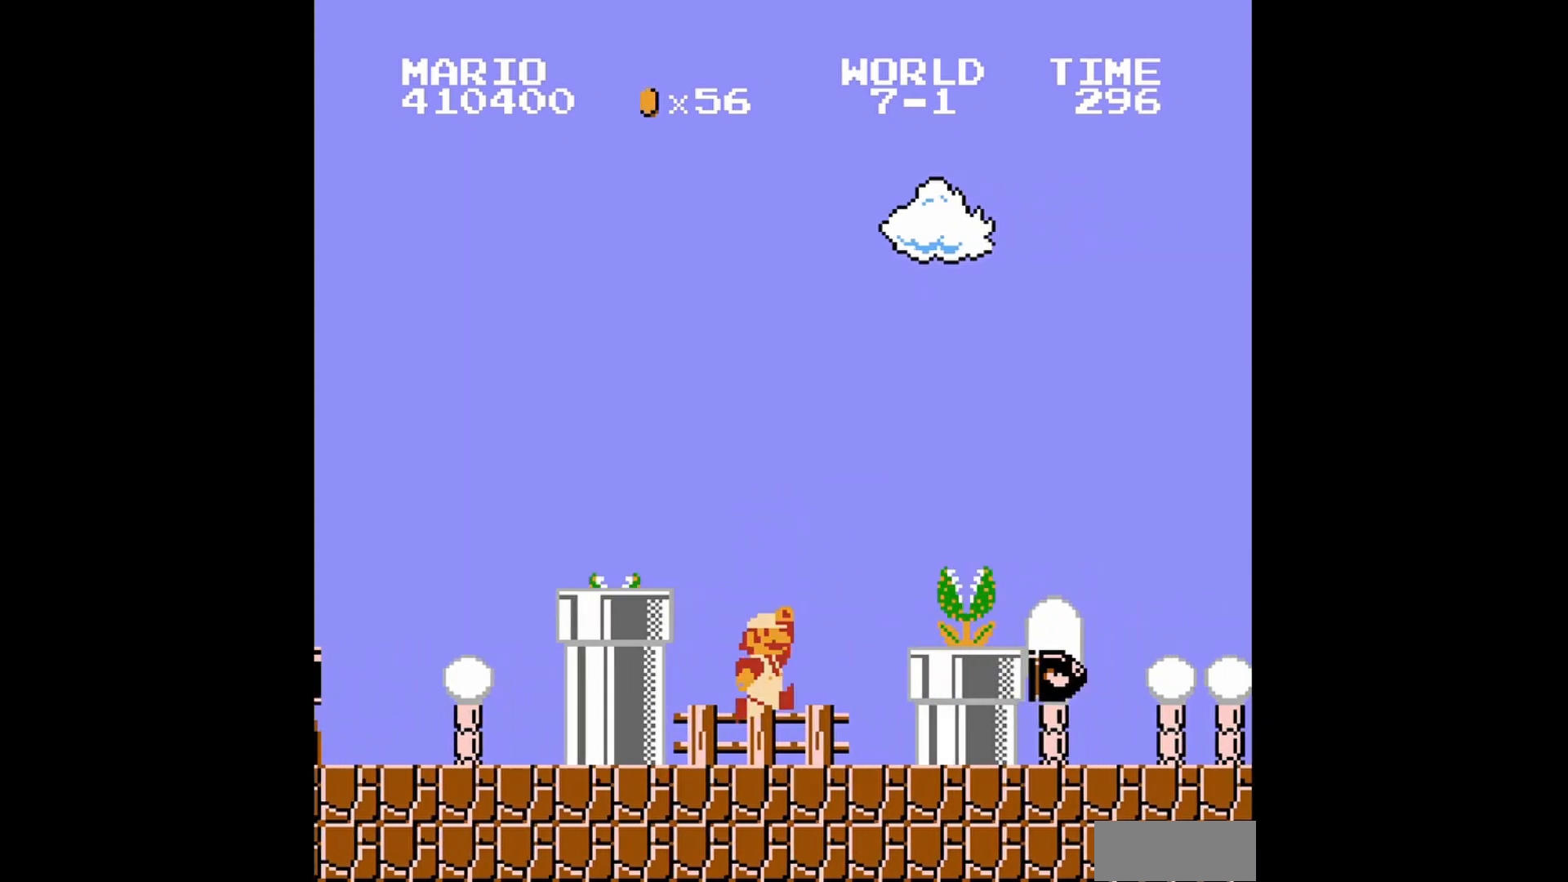
{"buttons": ["B"], "events": [[200, "B", "down"], [240, "A", "up"], [320, "DPAD_RIGHT", "down"], [480, "DPAD_RIGHT", "up"]]}
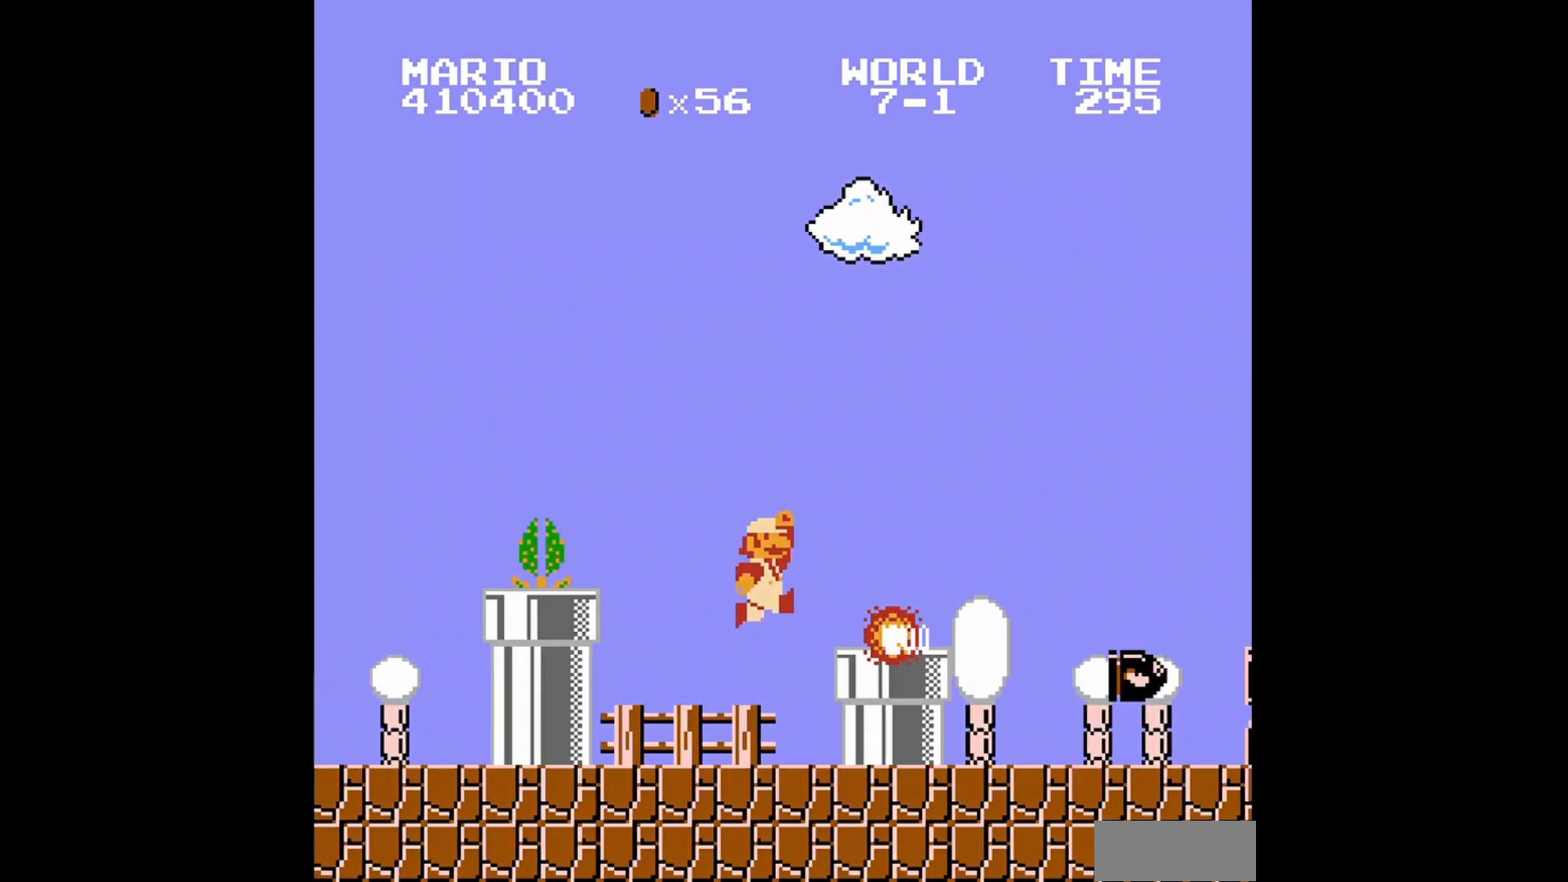
{"buttons": ["B", "DPAD_RIGHT"], "events": [[320, "A", "down"], [320, "DPAD_RIGHT", "down"], [520, "A", "up"]]}
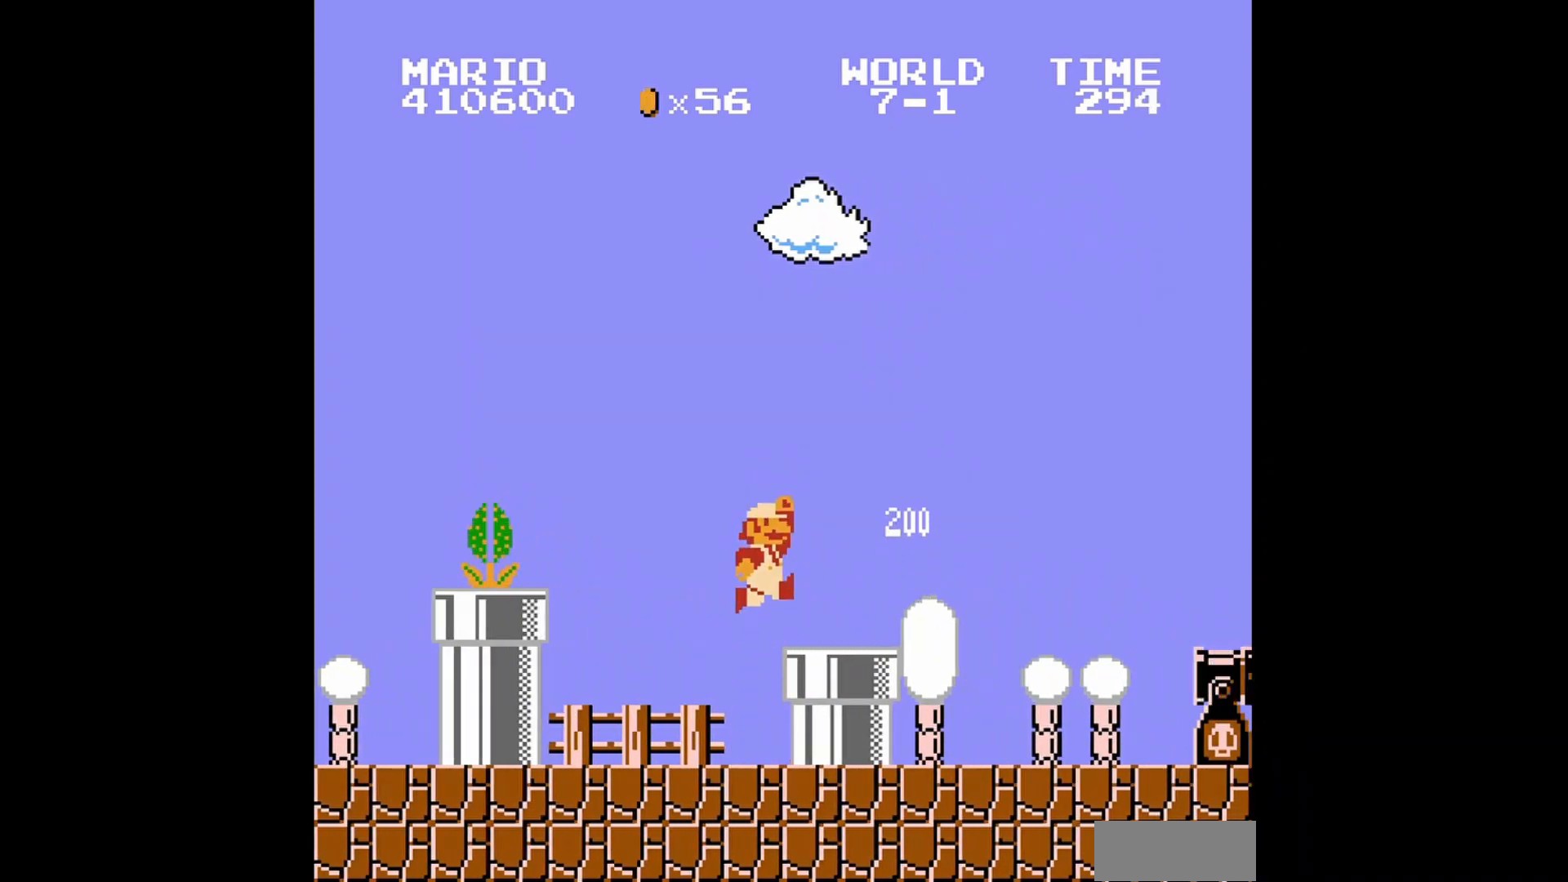
{"buttons": ["A", "B", "DPAD_RIGHT"], "events": [[480, "A", "down"]]}
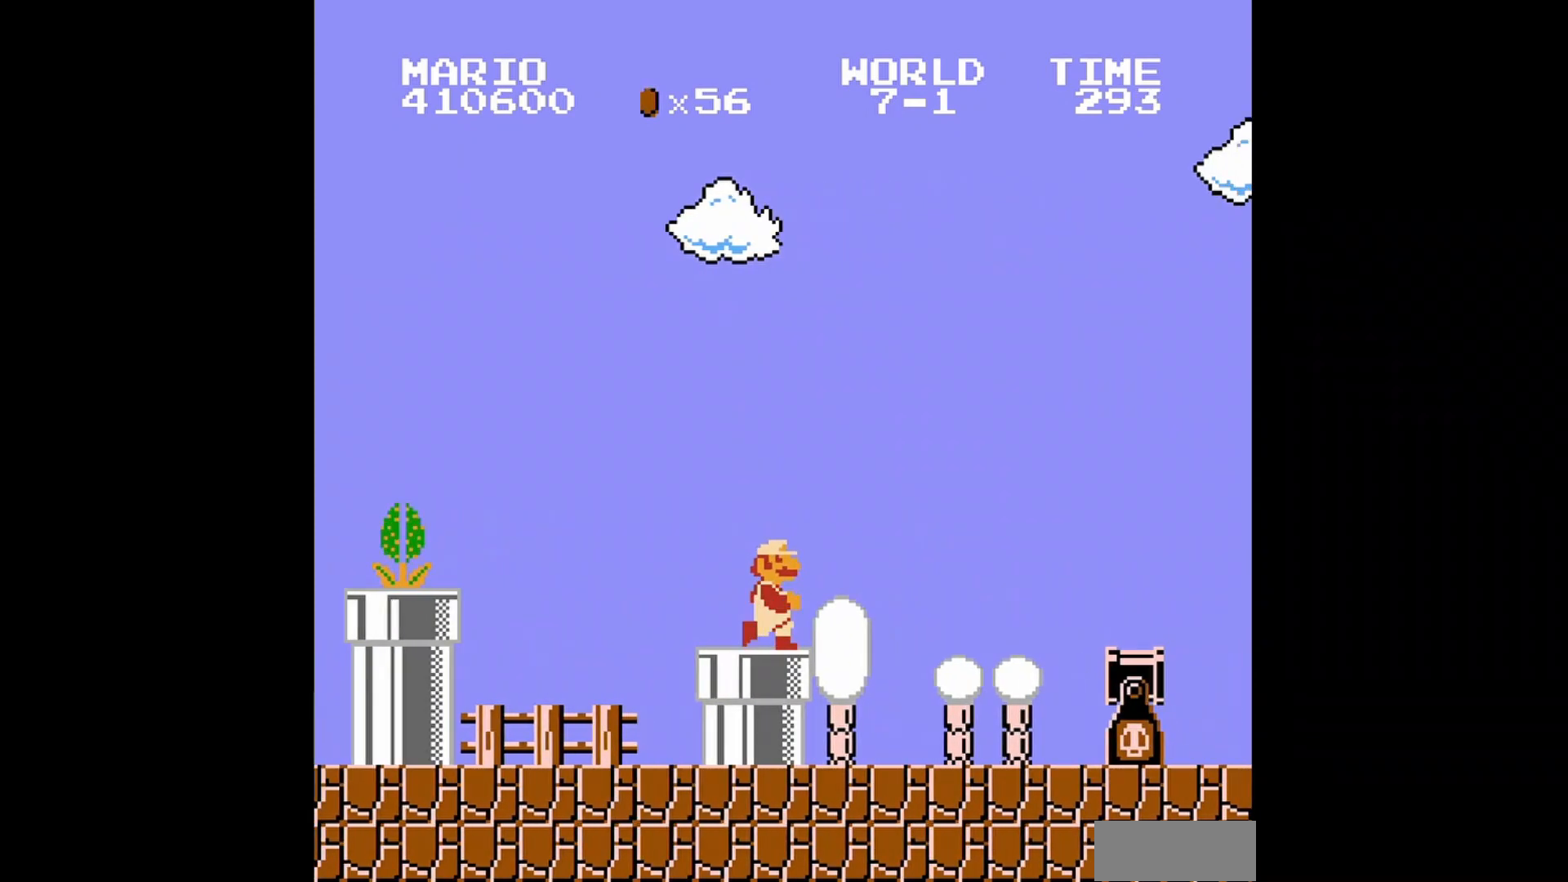
{"buttons": ["B", "DPAD_UP", "DPAD_LEFT"], "events": [[360, "DPAD_RIGHT", "up"], [400, "DPAD_LEFT", "down"], [440, "A", "up"], [480, "DPAD_UP", "down"]]}
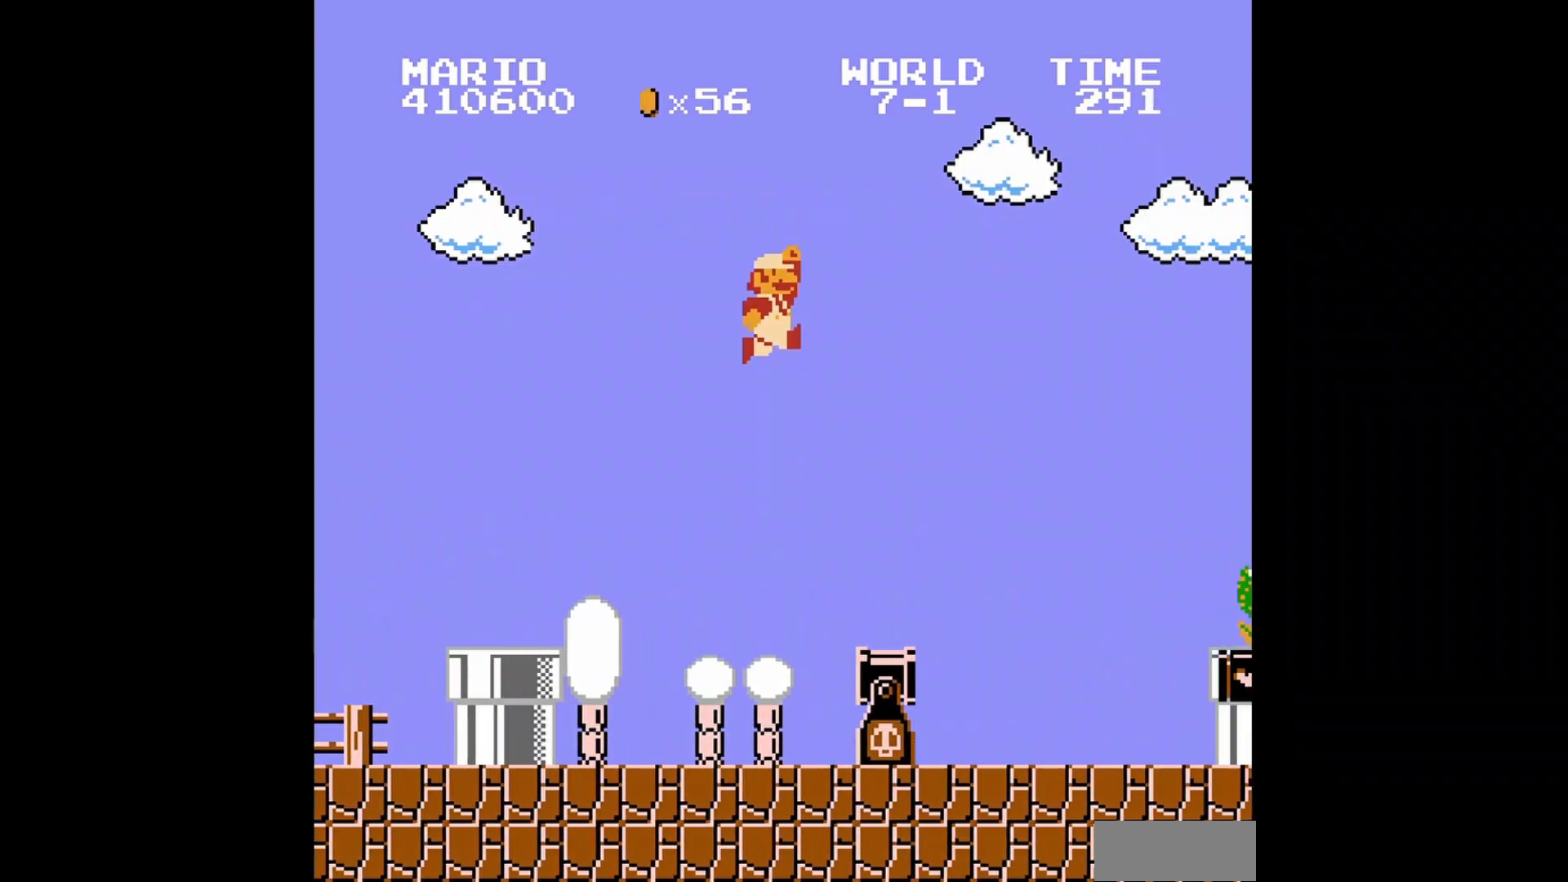
{"buttons": ["B"], "events": [[40, "DPAD_UP", "up"], [120, "DPAD_LEFT", "up"], [160, "DPAD_LEFT", "down"], [360, "DPAD_LEFT", "up"]]}
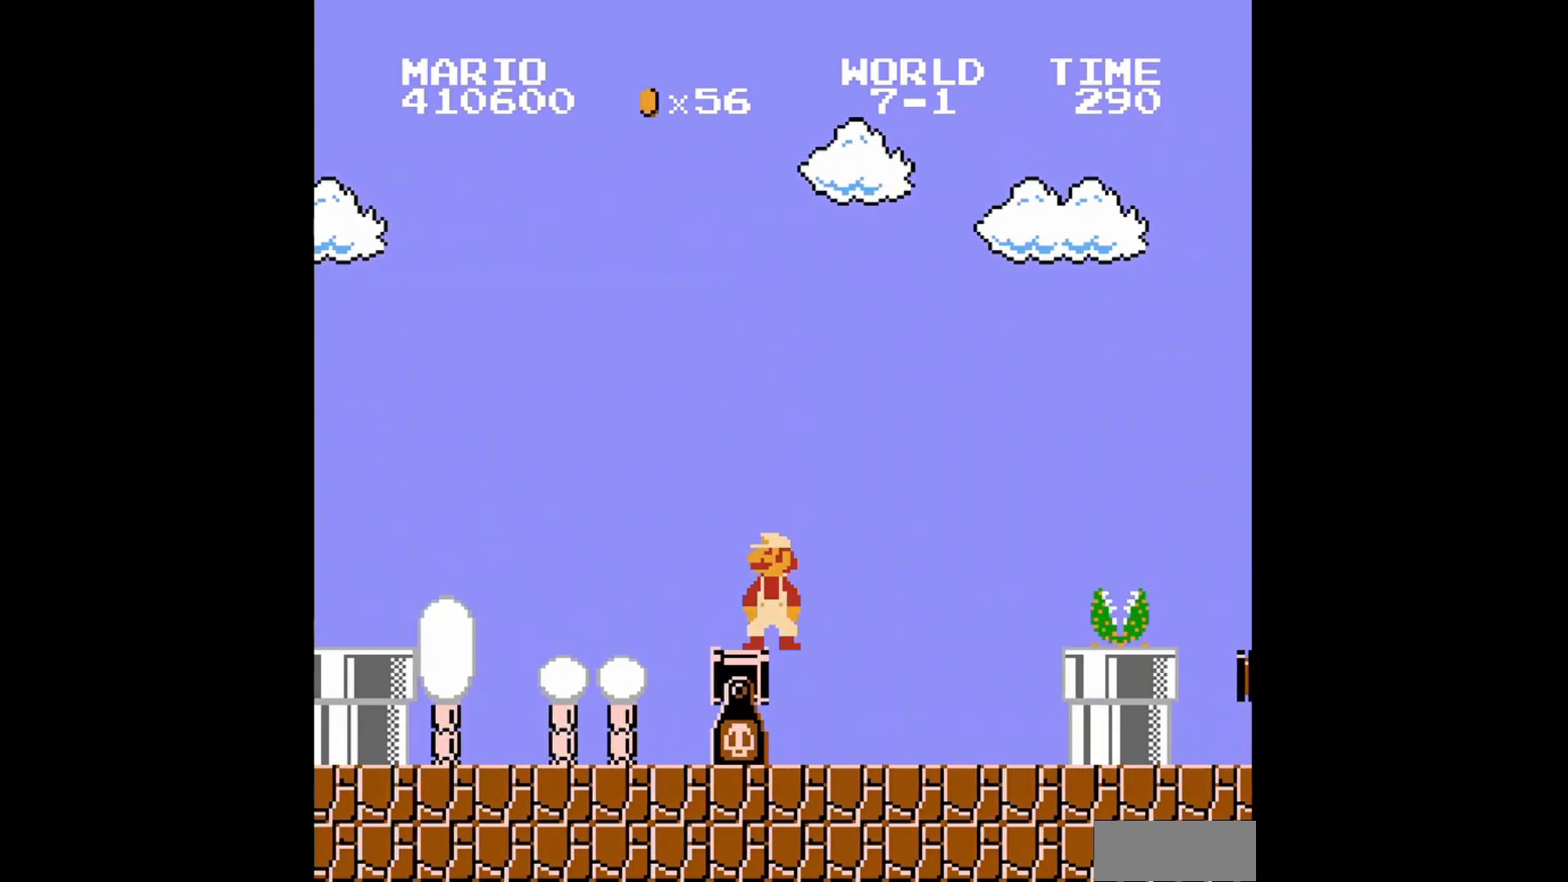
{"buttons": ["A", "B", "DPAD_RIGHT"], "events": [[240, "B", "up"], [320, "DPAD_RIGHT", "down"], [520, "A", "down"], [520, "B", "down"]]}
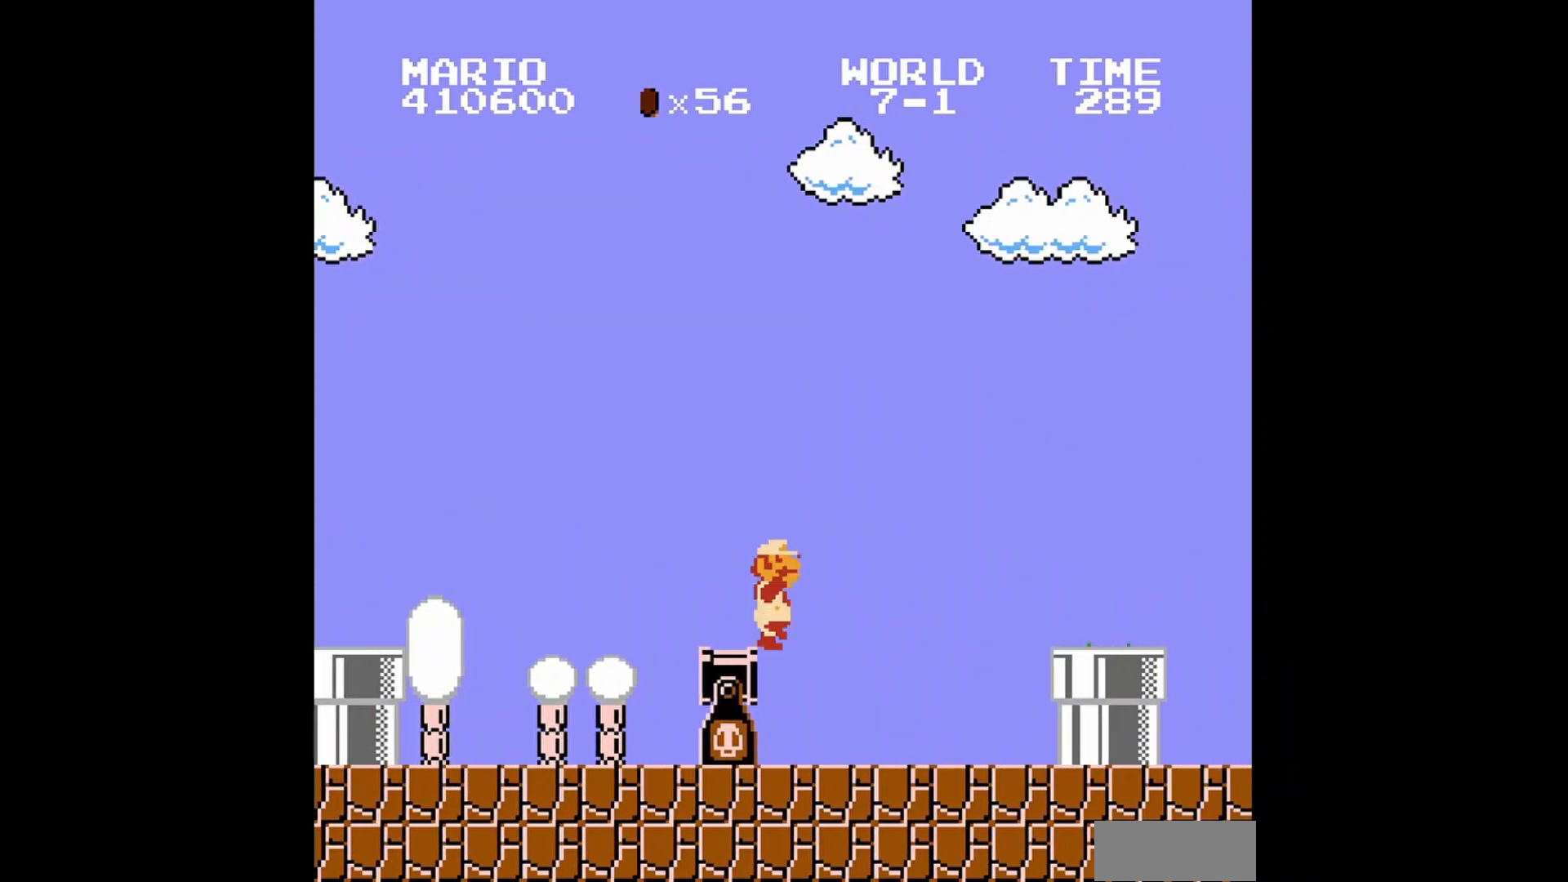
{"buttons": ["B", "DPAD_RIGHT"], "events": [[320, "A", "up"]]}
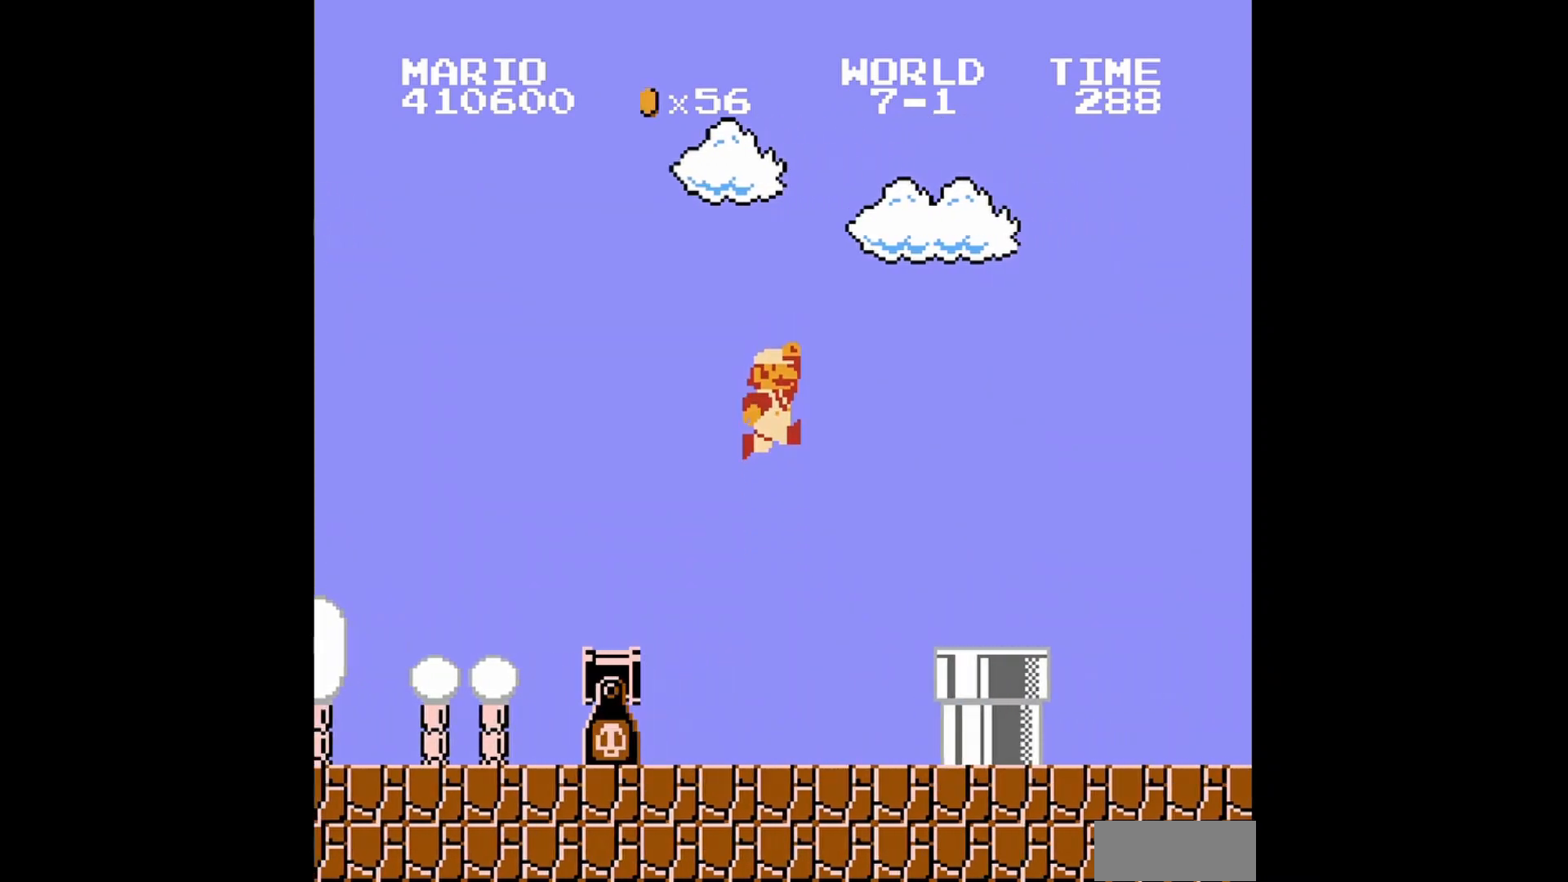
{"buttons": [], "events": [[480, "B", "up"], [520, "DPAD_RIGHT", "up"]]}
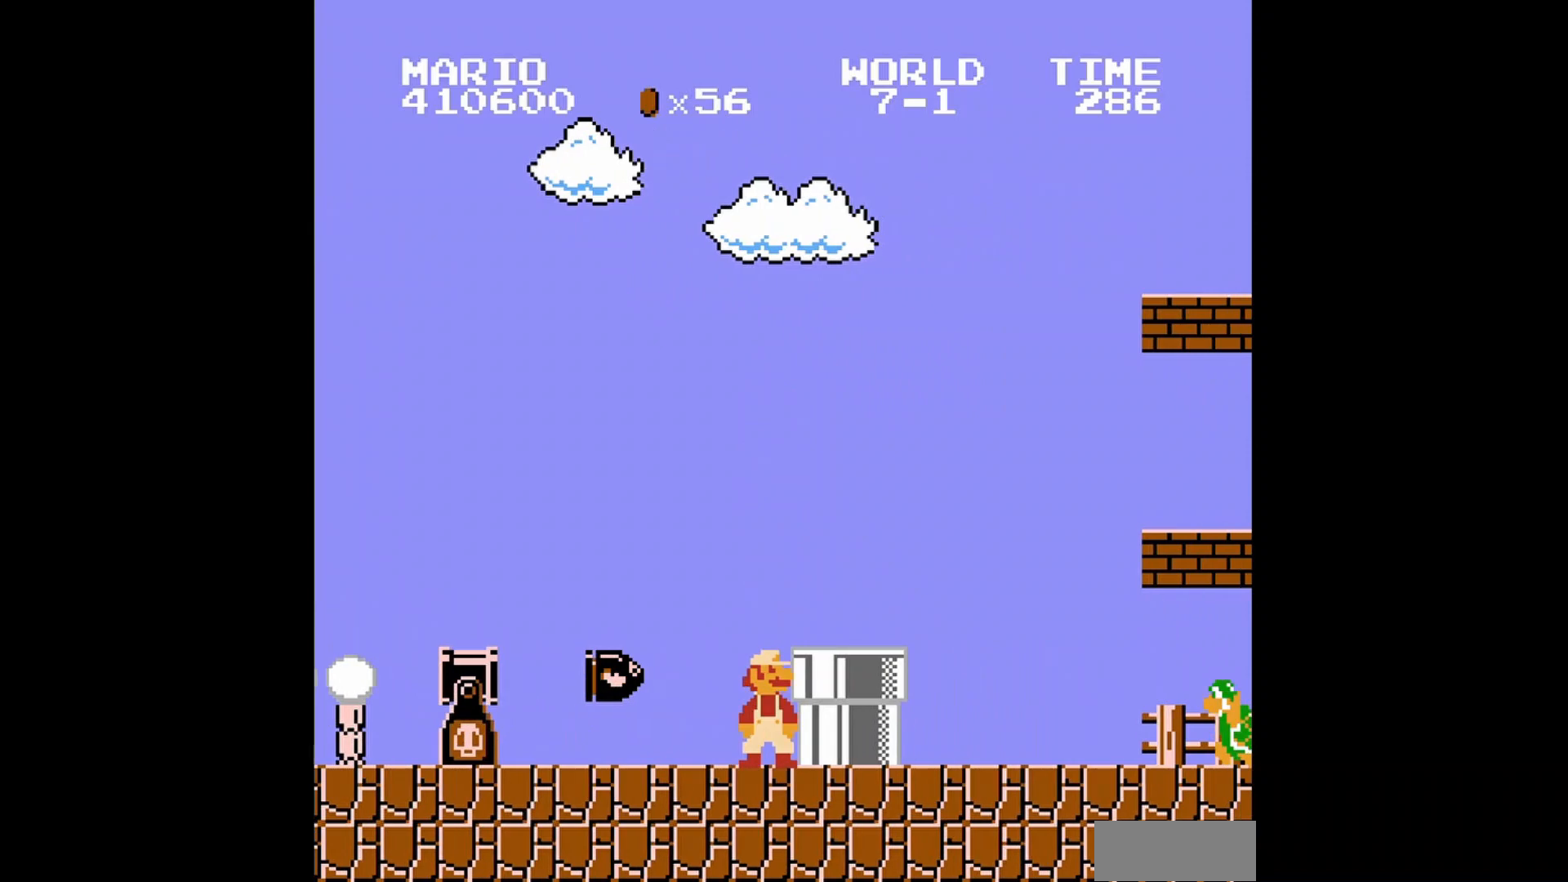
{"buttons": ["DPAD_RIGHT"], "events": [[120, "A", "down"], [440, "A", "up"], [480, "DPAD_RIGHT", "down"]]}
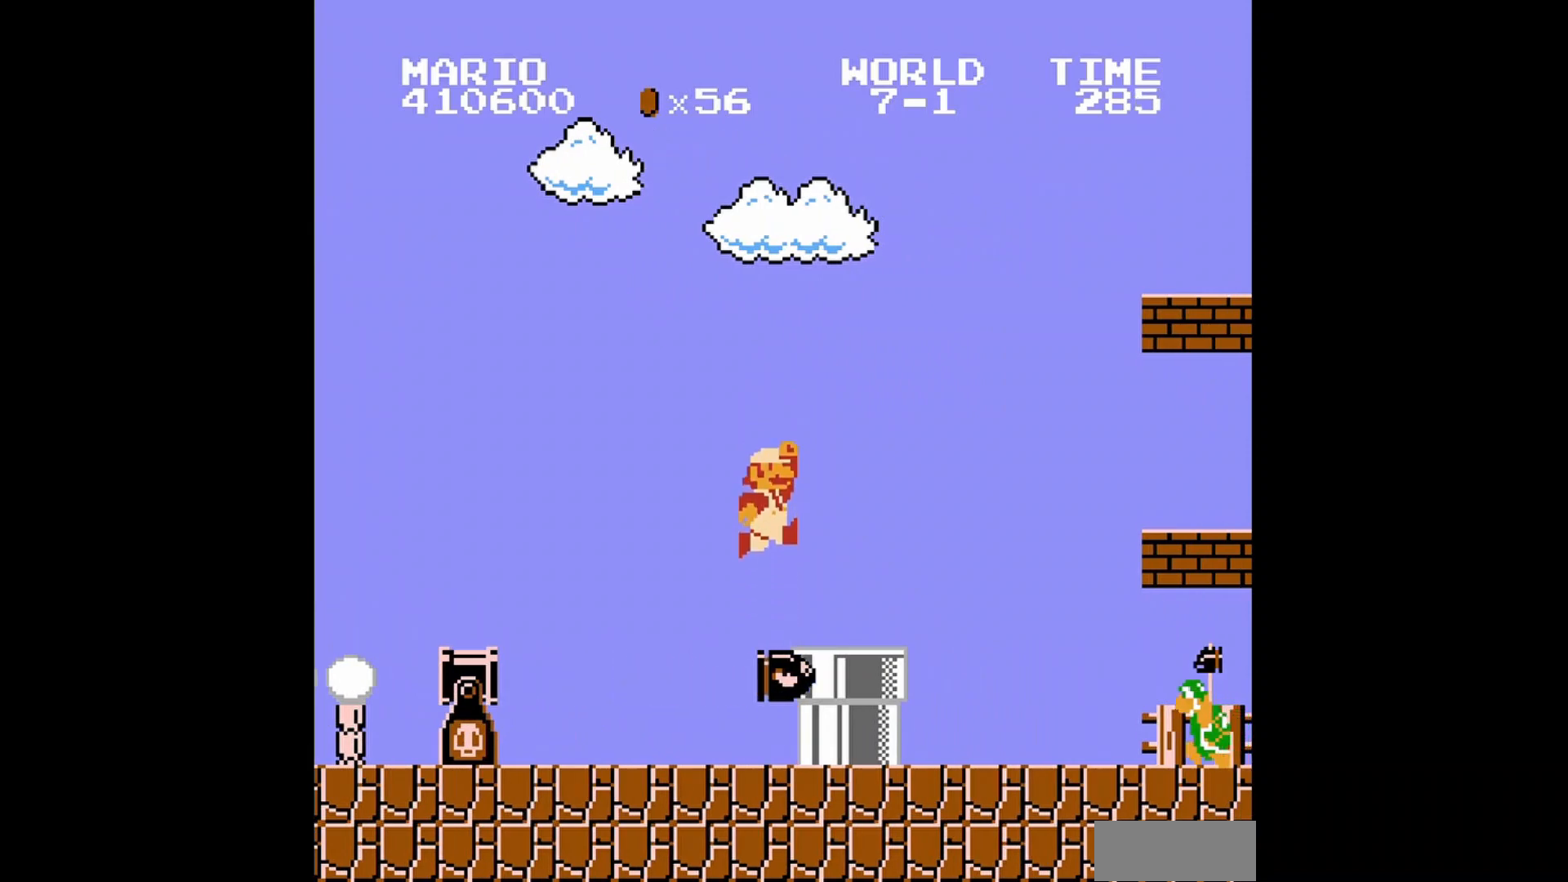
{"buttons": [], "events": [[80, "B", "down"], [160, "DPAD_RIGHT", "up"], [240, "B", "up"]]}
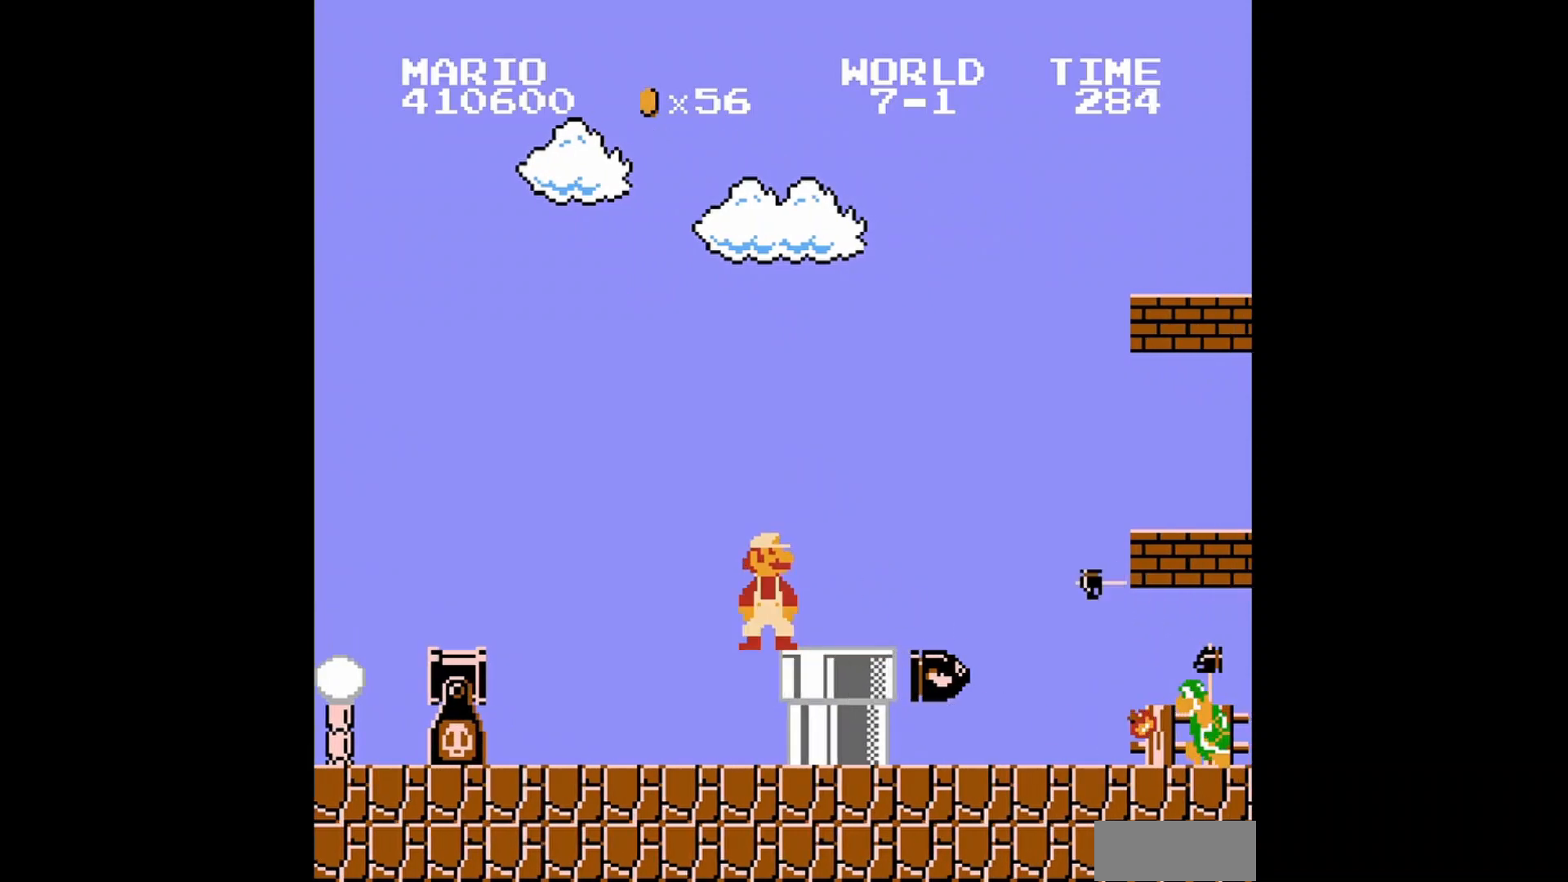
{"buttons": ["B", "DPAD_RIGHT"], "events": [[40, "B", "down"], [480, "DPAD_RIGHT", "down"]]}
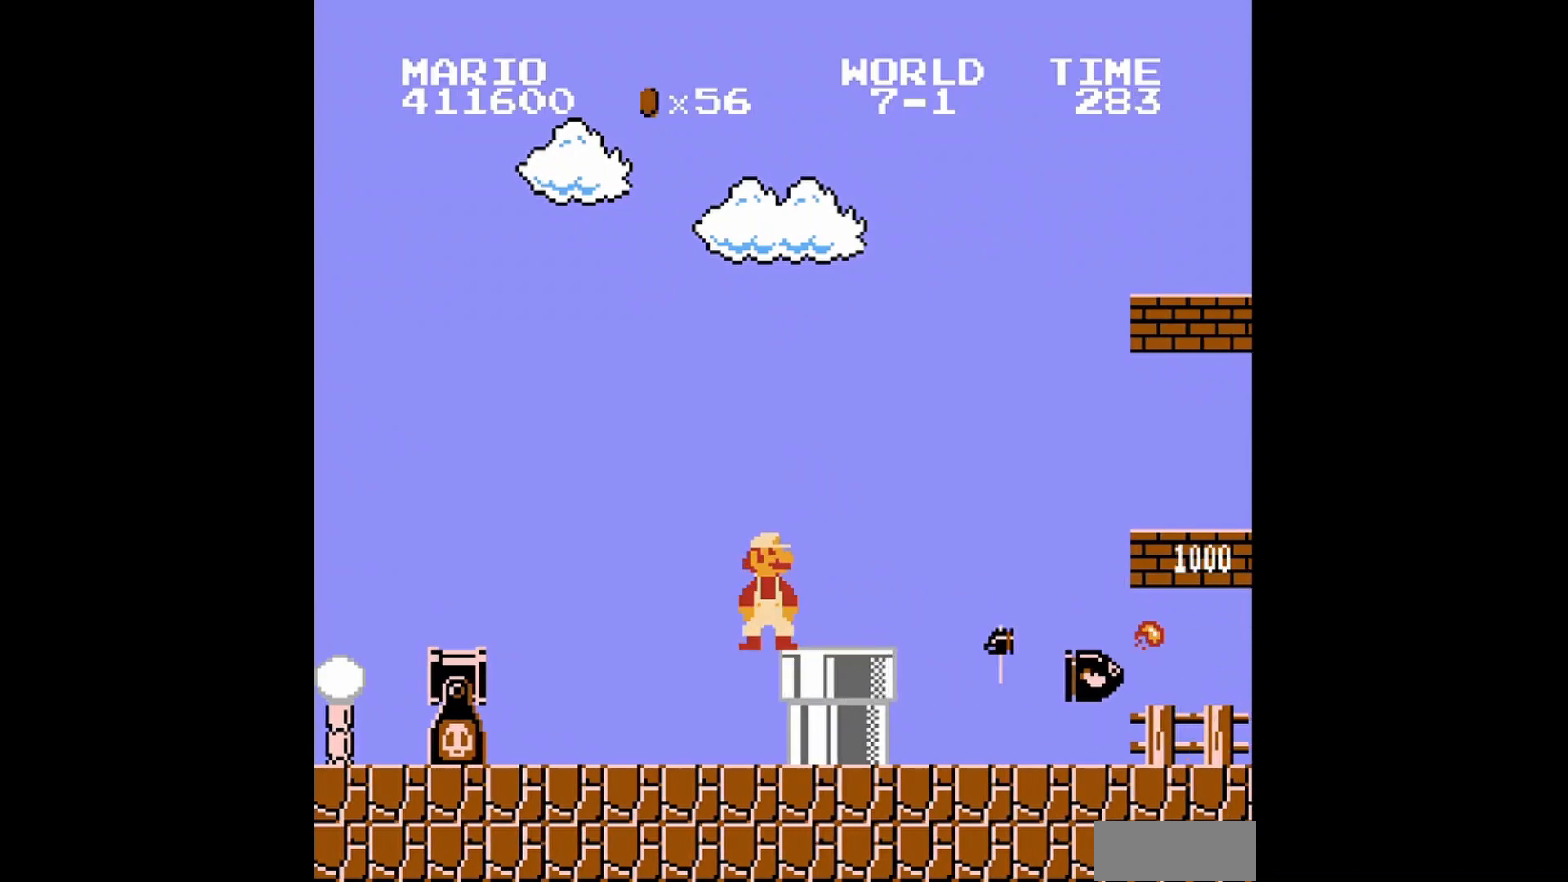
{"buttons": ["B", "DPAD_RIGHT"], "events": [[240, "DPAD_RIGHT", "up"], [440, "DPAD_RIGHT", "down"]]}
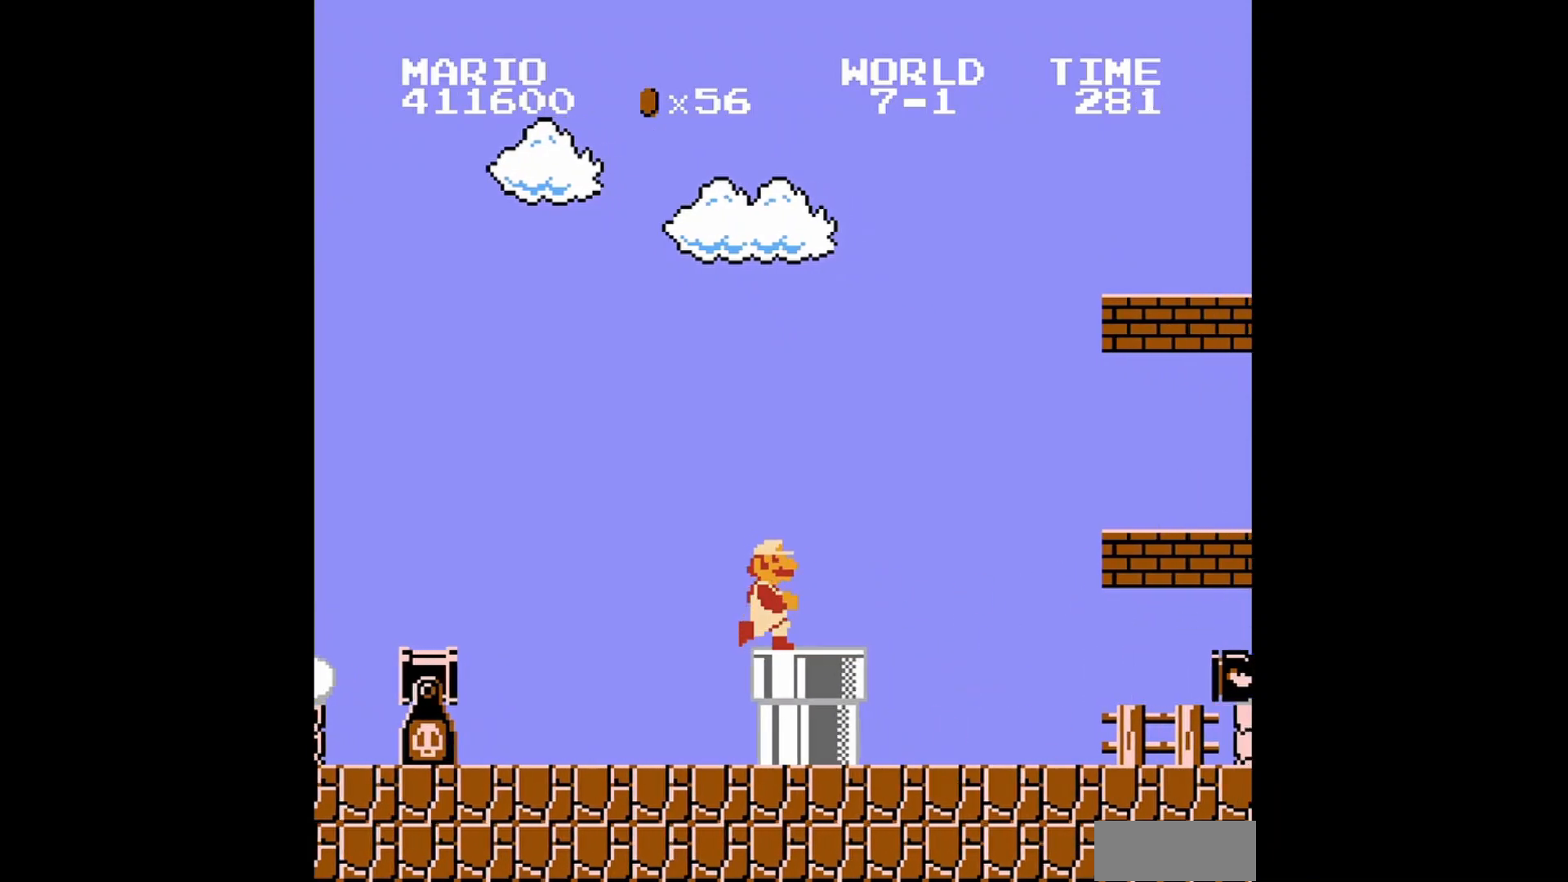
{"buttons": ["B", "DPAD_RIGHT"], "events": [[120, "DPAD_RIGHT", "up"], [200, "DPAD_RIGHT", "down"], [280, "B", "up"], [360, "B", "down"], [400, "DPAD_RIGHT", "up"], [480, "DPAD_RIGHT", "down"]]}
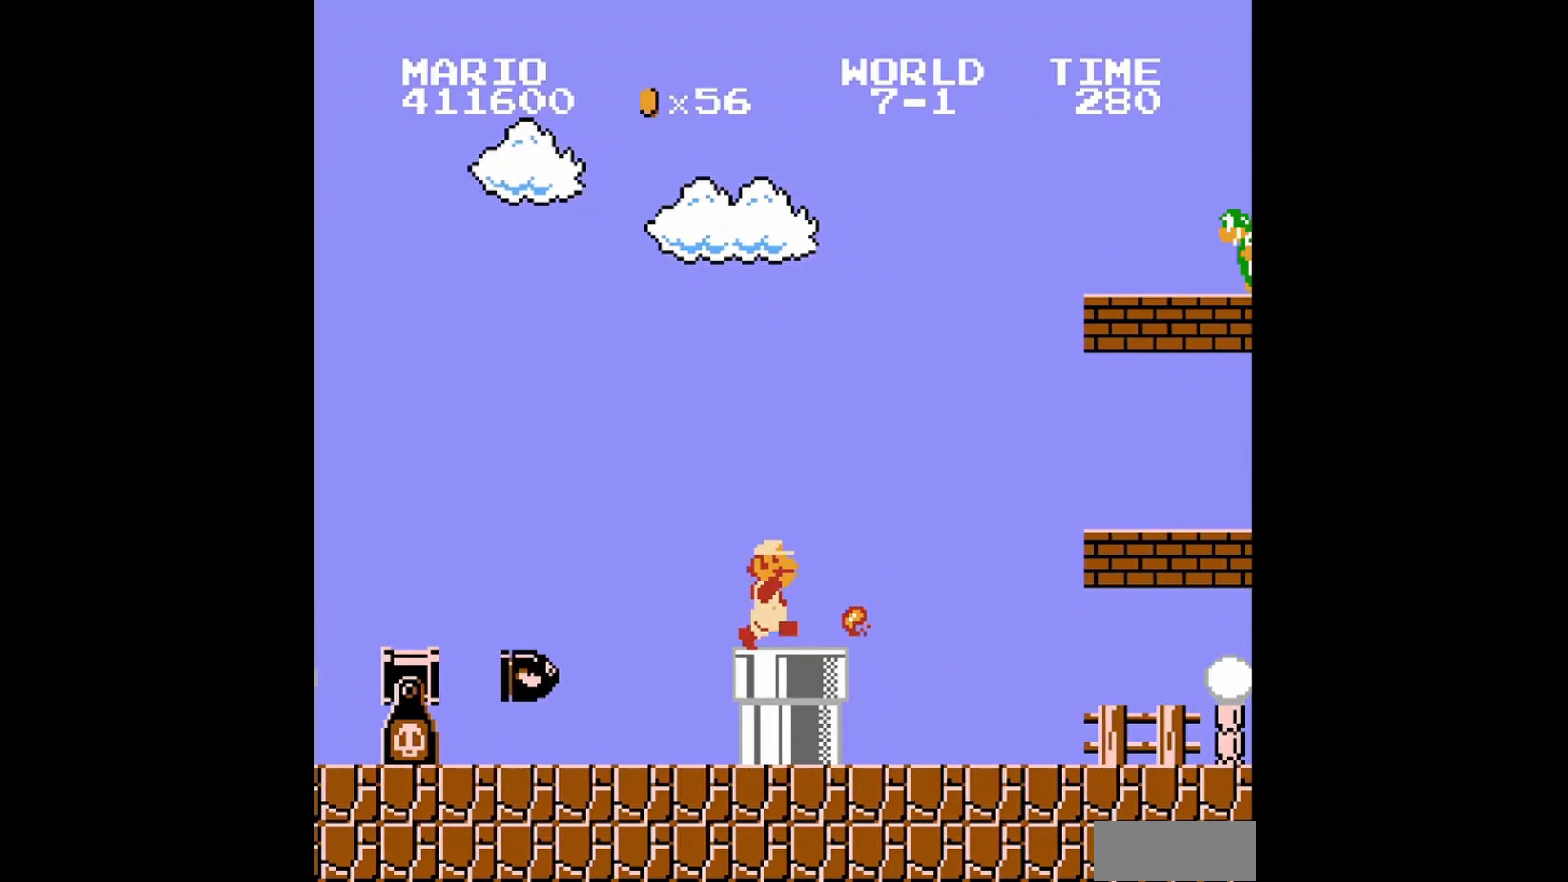
{"buttons": [], "events": [[120, "DPAD_RIGHT", "up"], [200, "B", "up"], [320, "DPAD_RIGHT", "down"], [480, "DPAD_RIGHT", "up"]]}
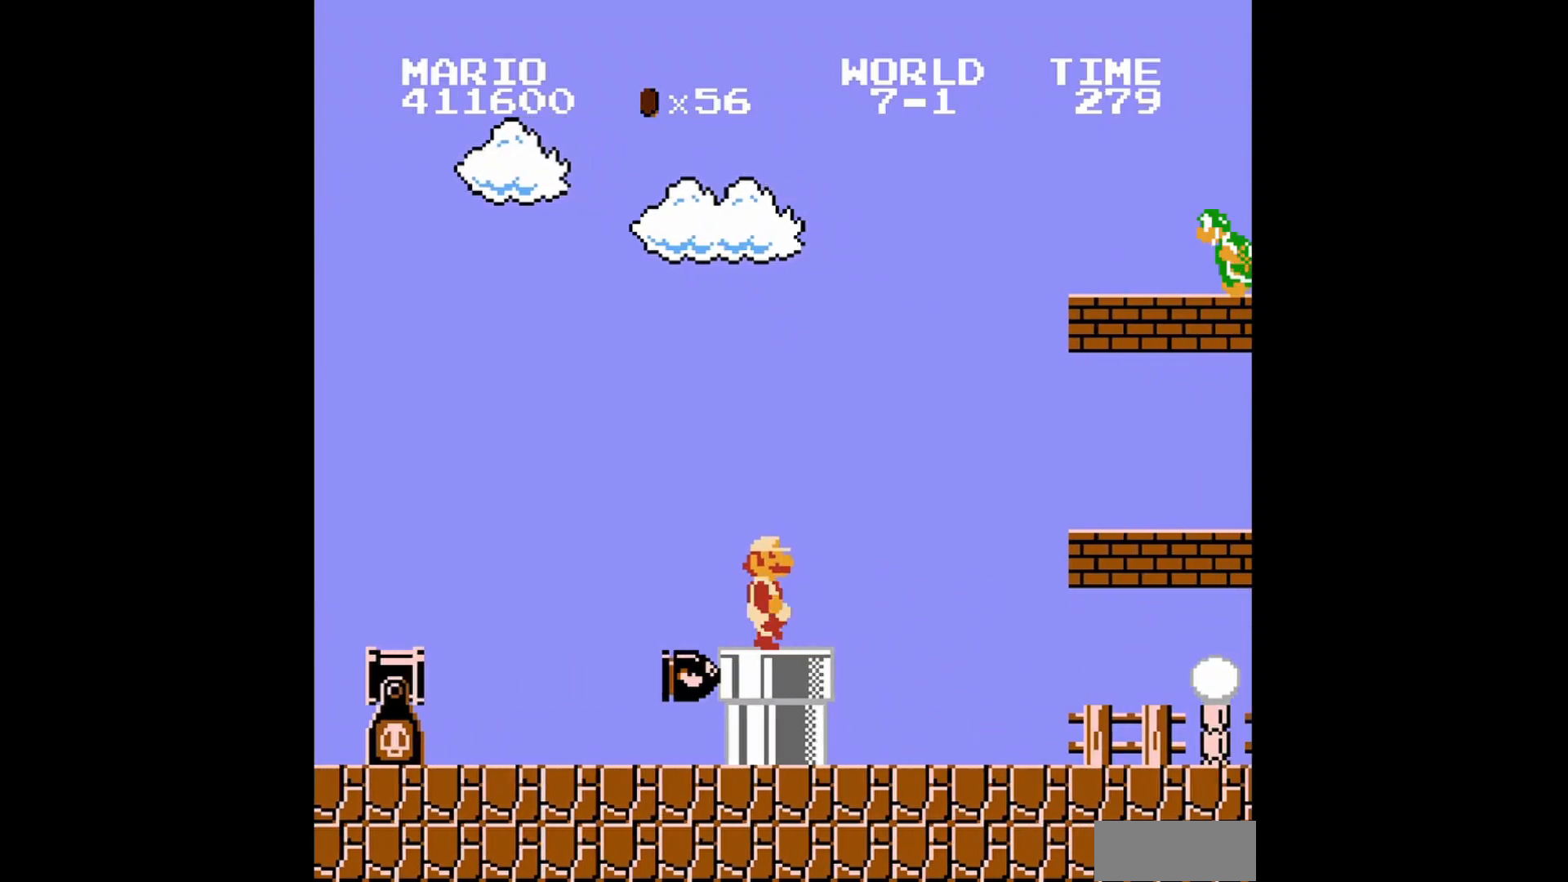
{"buttons": ["B"], "events": [[400, "A", "down"], [440, "B", "down"], [480, "A", "up"]]}
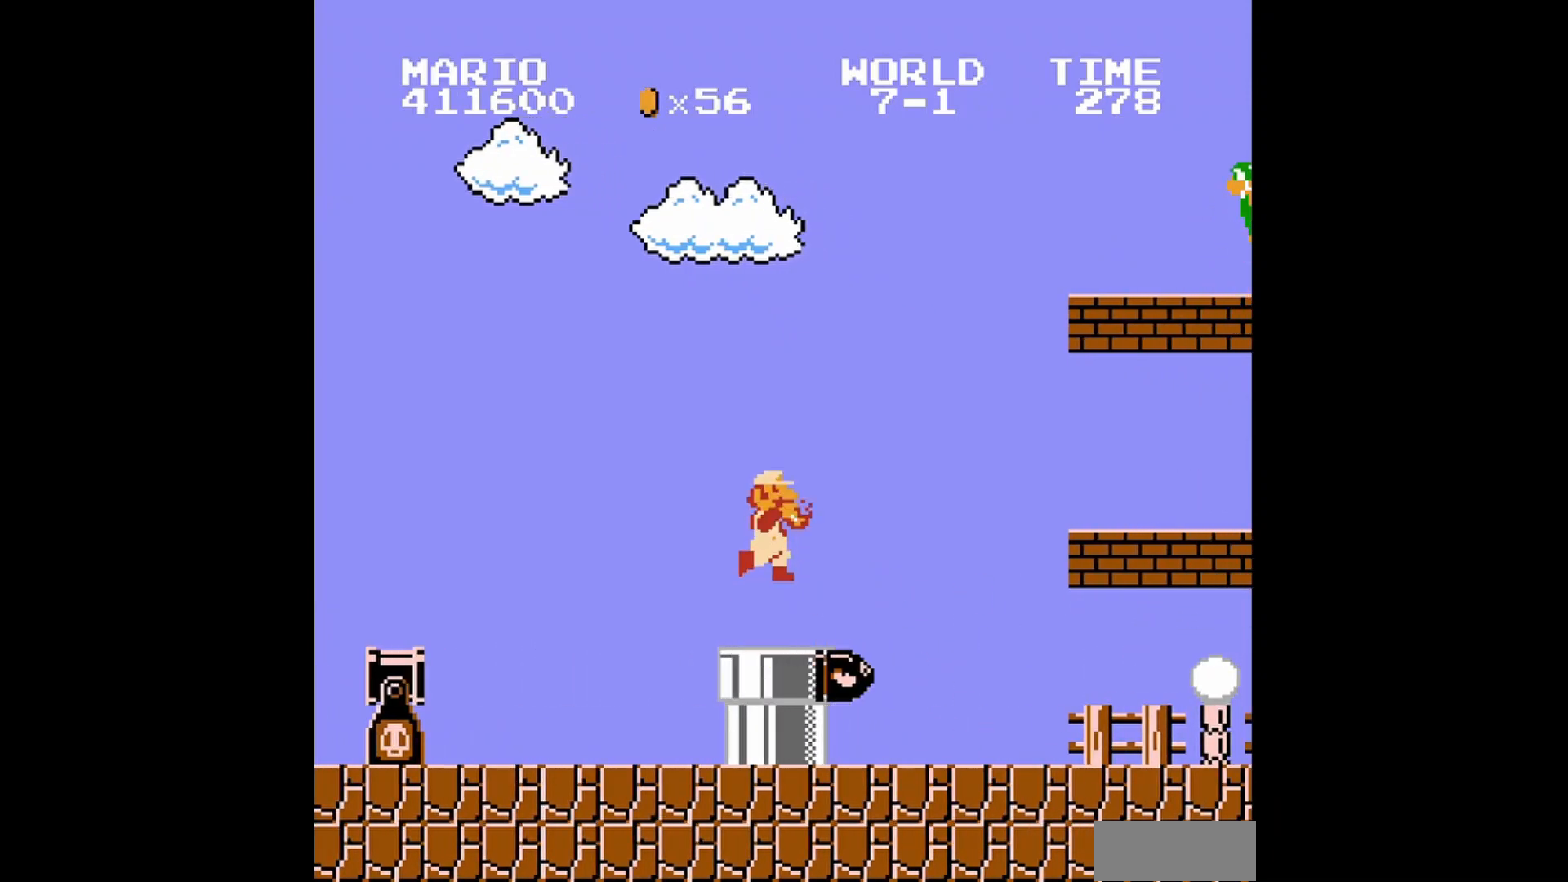
{"buttons": [], "events": [[80, "B", "up"]]}
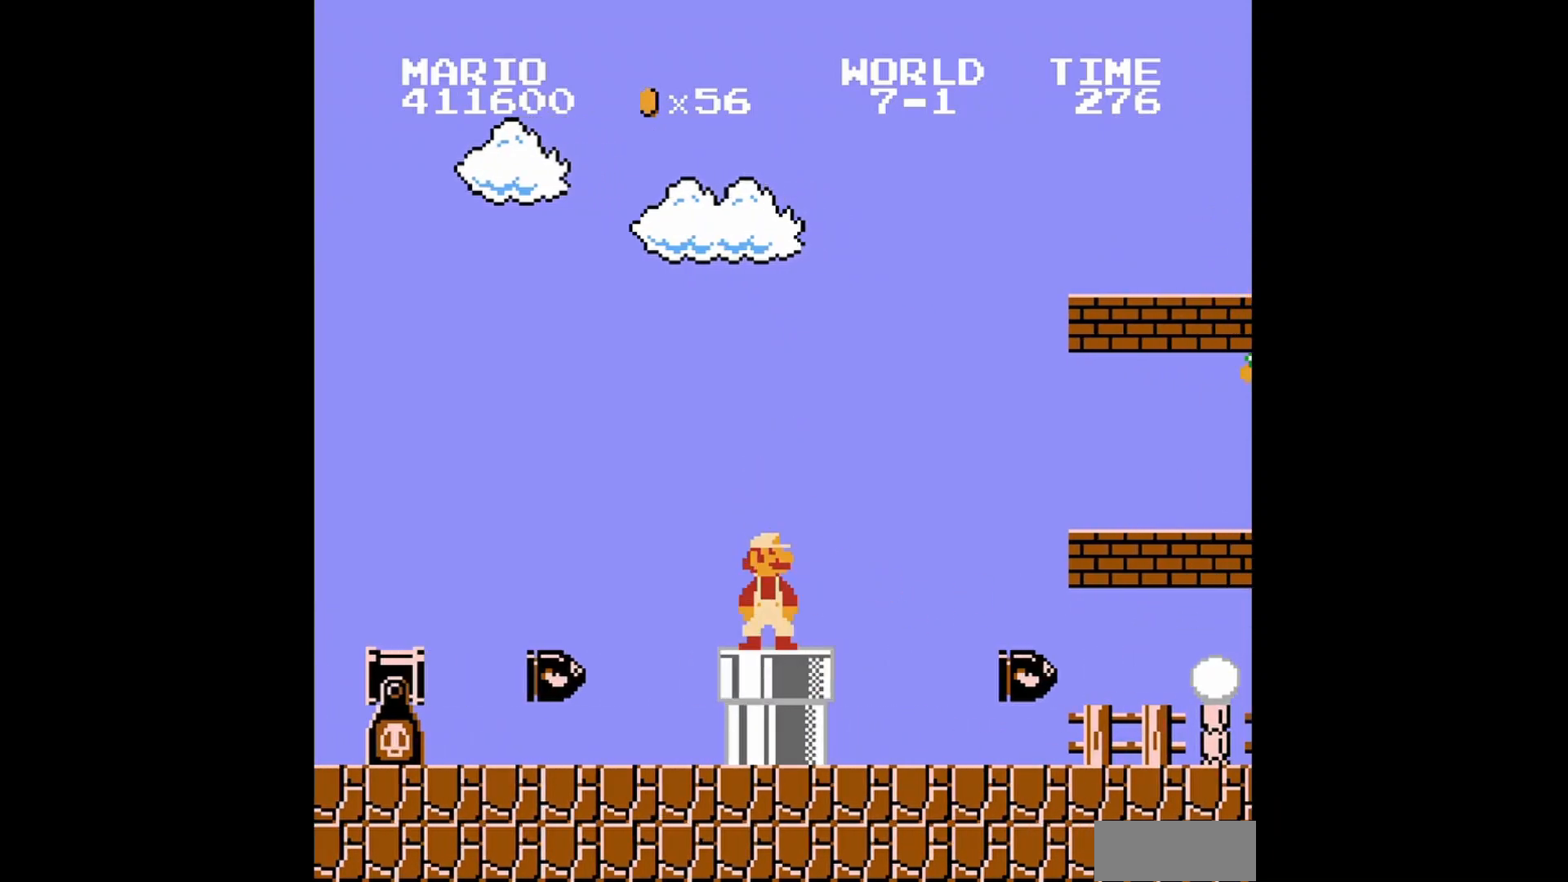
{"buttons": ["A"], "events": [[360, "A", "down"]]}
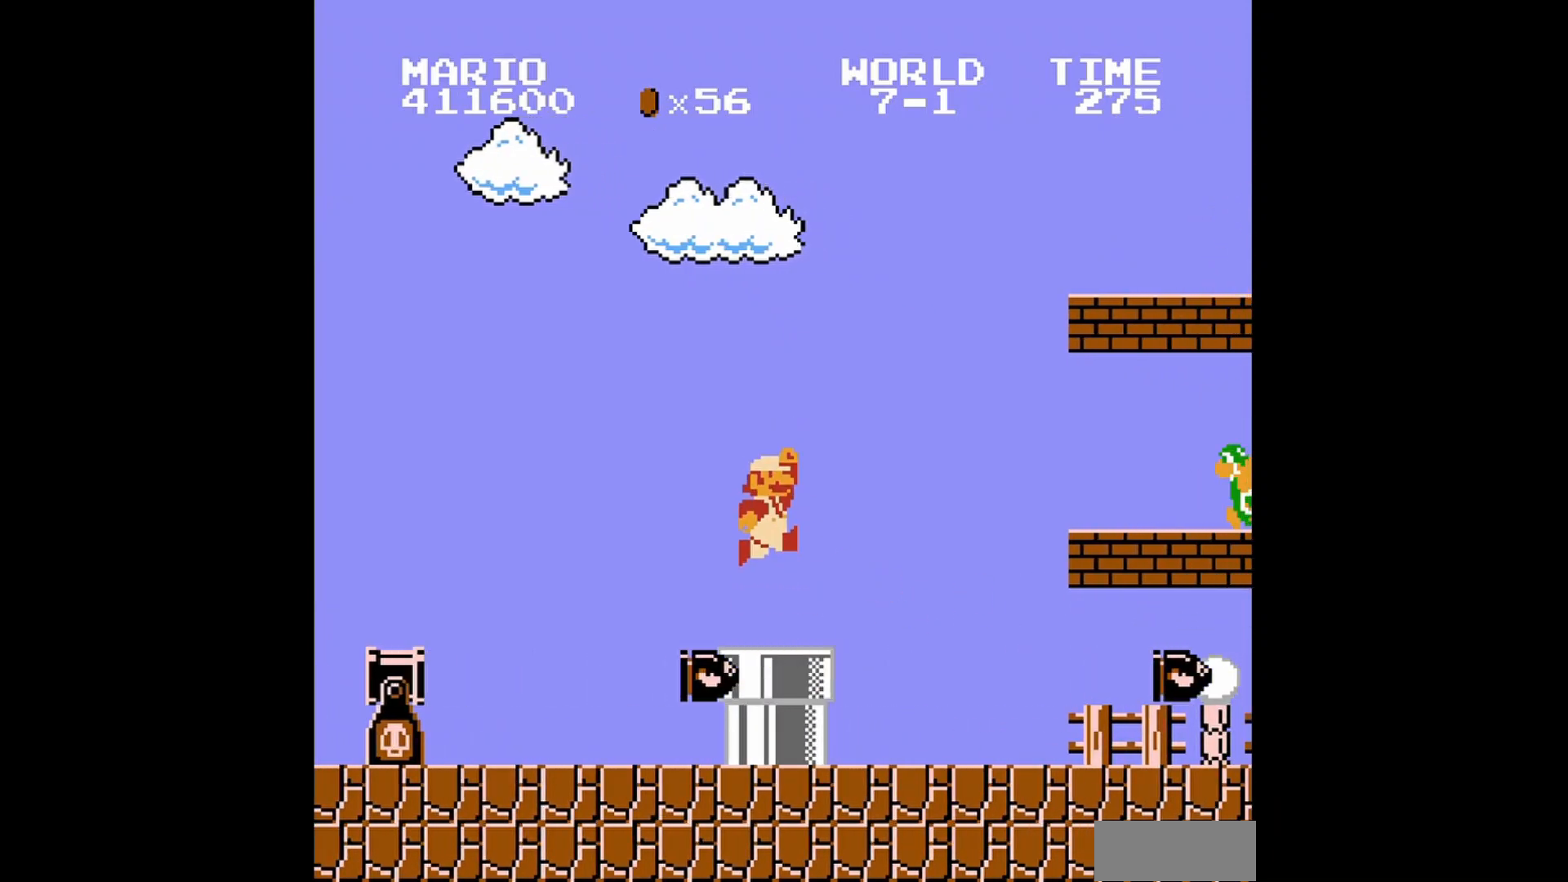
{"buttons": [], "events": [[360, "B", "down"], [400, "DPAD_RIGHT", "down"], [480, "A", "up"], [520, "B", "up"], [520, "DPAD_RIGHT", "up"]]}
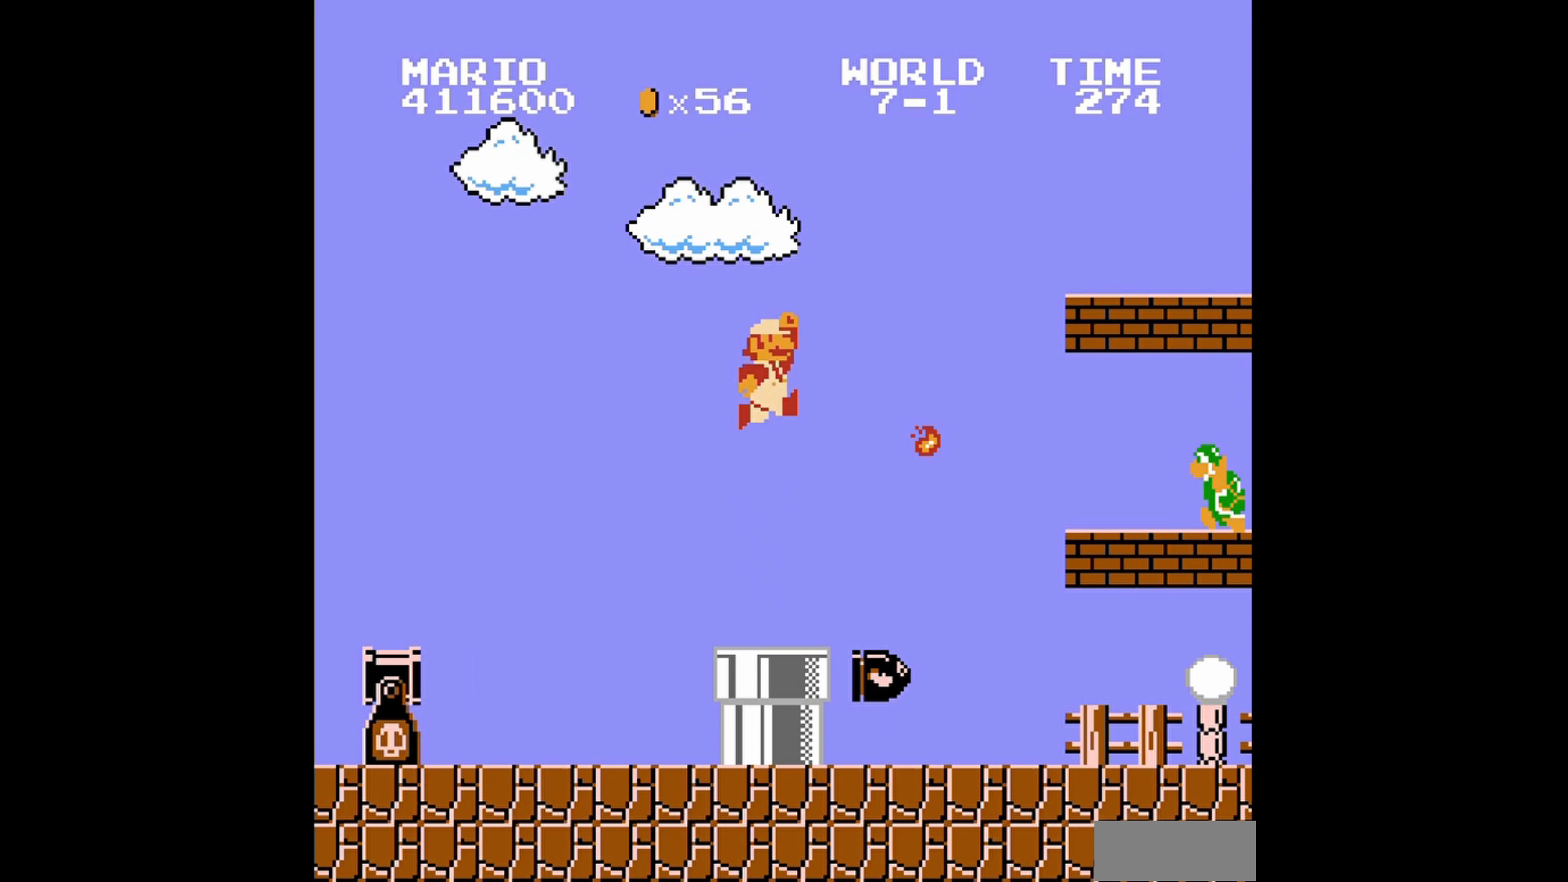
{"buttons": [], "events": [[440, "DPAD_RIGHT", "down"], [480, "DPAD_RIGHT", "up"]]}
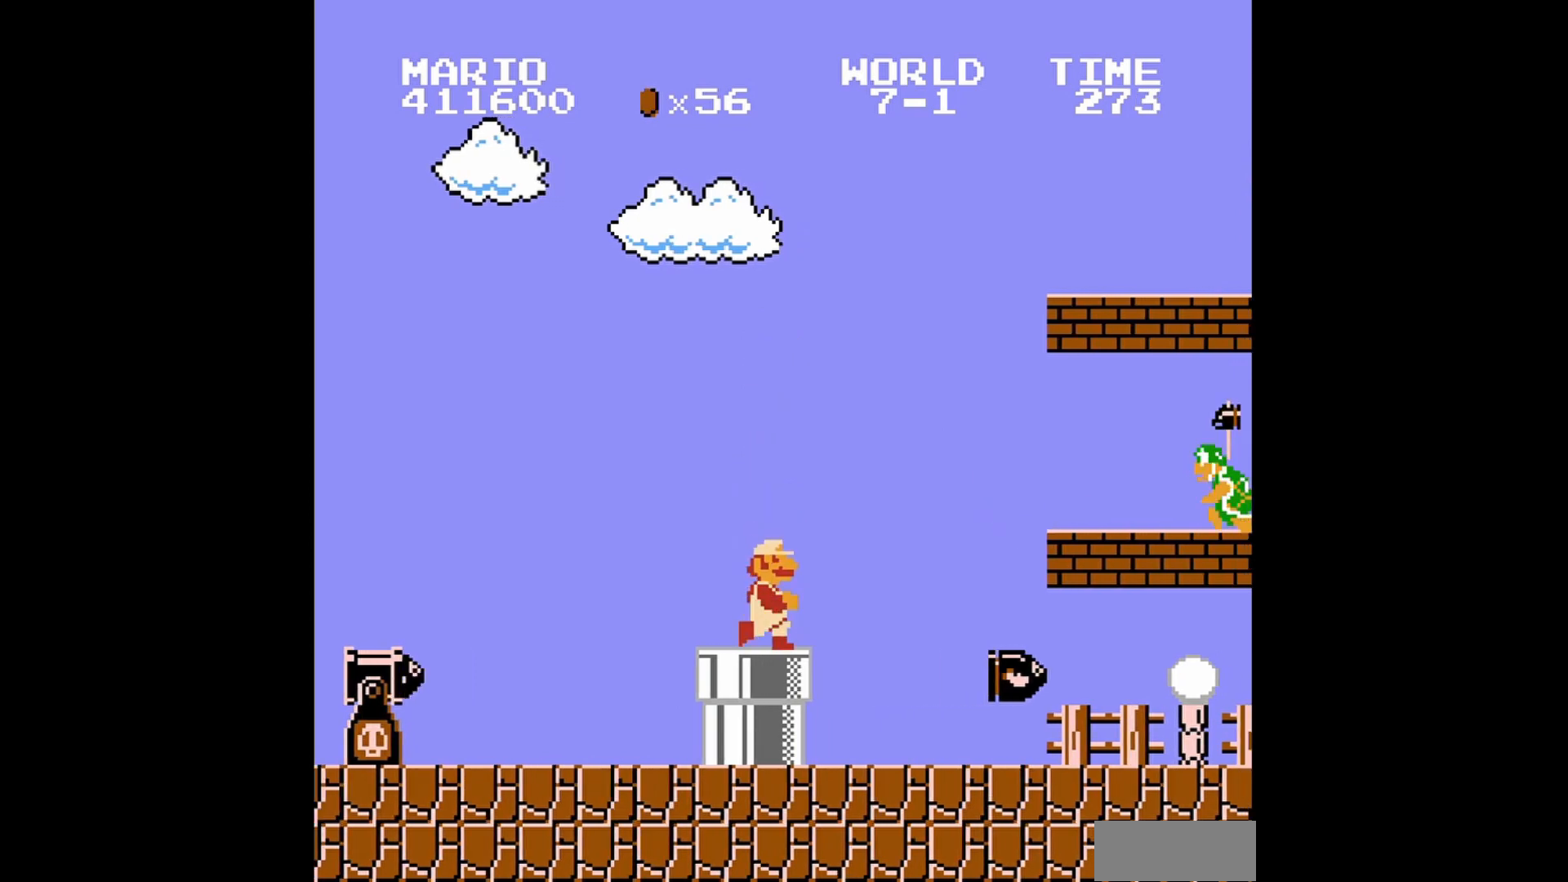
{"buttons": ["A", "B"], "events": [[80, "A", "down"], [520, "B", "down"]]}
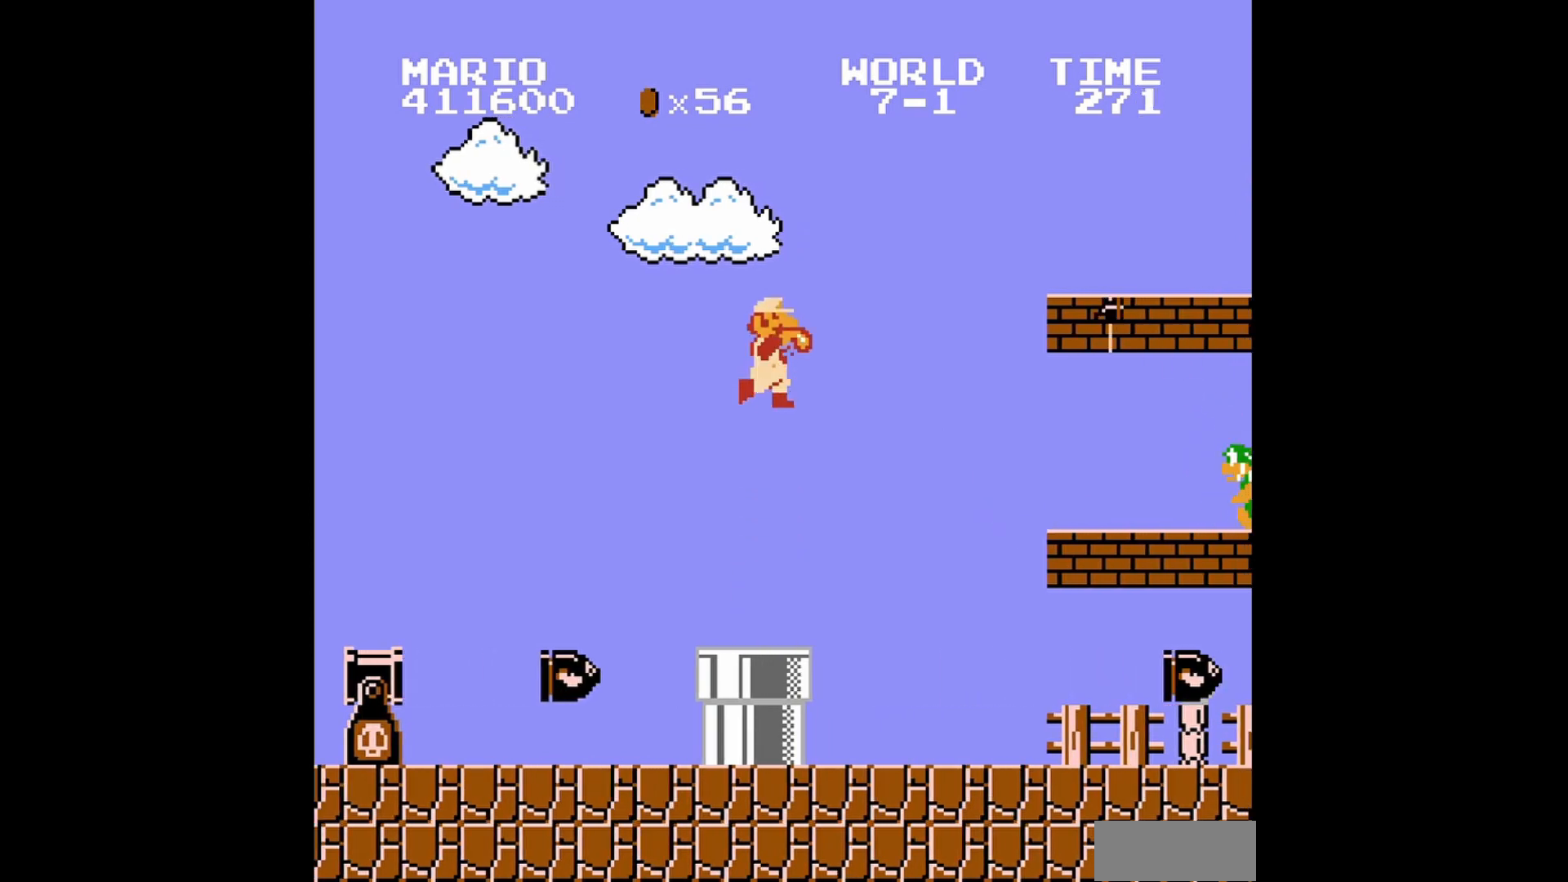
{"buttons": [], "events": [[80, "A", "up"], [200, "B", "up"]]}
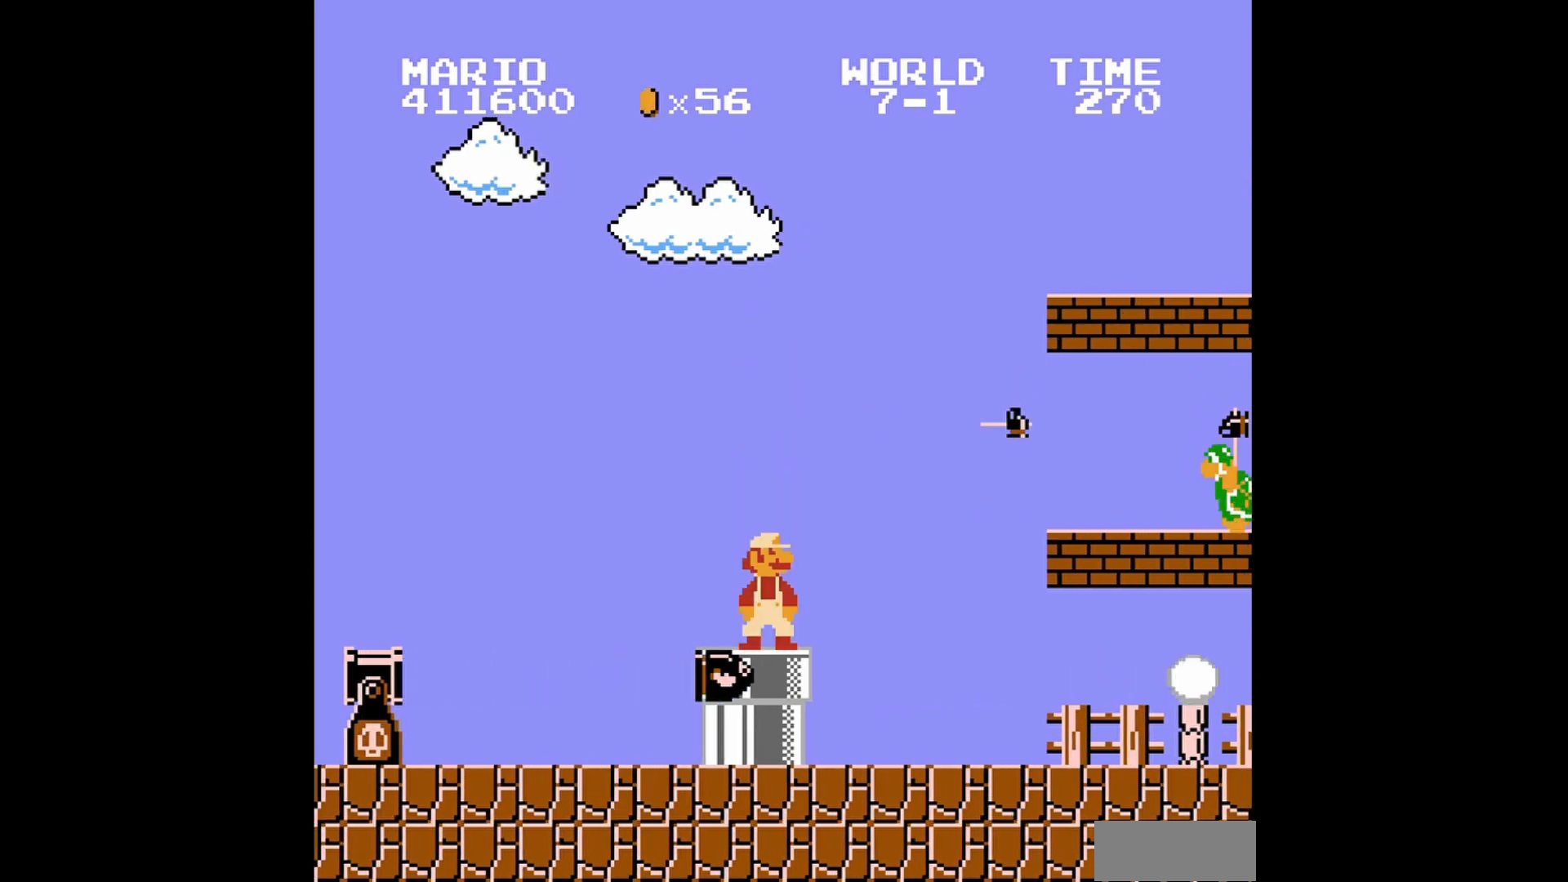
{"buttons": ["A"], "events": [[80, "DPAD_RIGHT", "down"], [280, "DPAD_RIGHT", "up"], [400, "A", "down"]]}
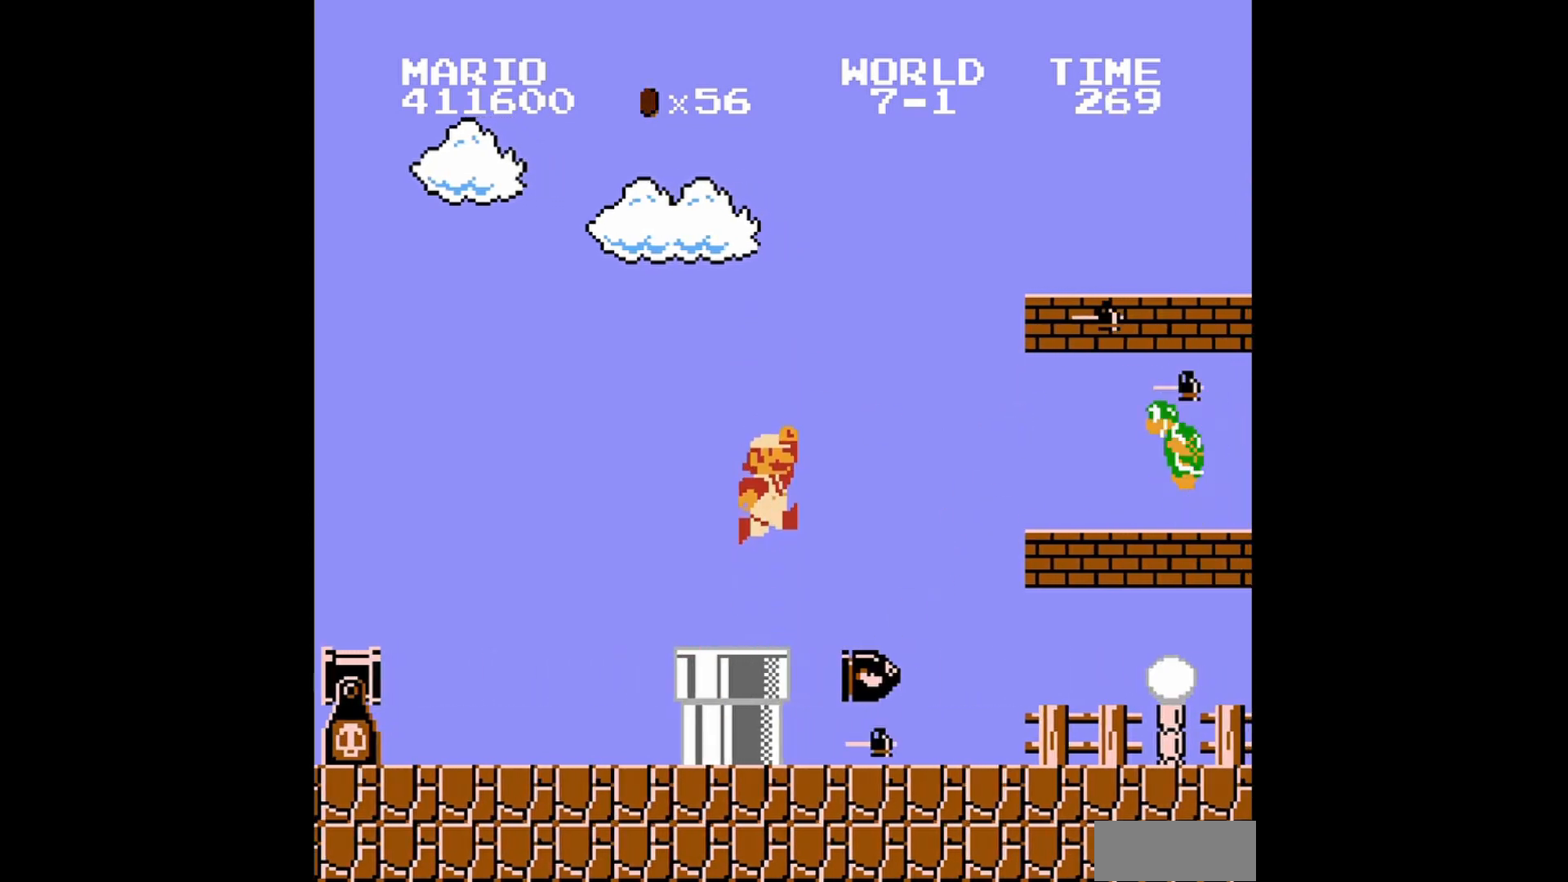
{"buttons": ["DPAD_UP", "DPAD_LEFT"], "events": [[240, "B", "down"], [360, "A", "up"], [400, "B", "up"], [440, "DPAD_LEFT", "down"], [480, "DPAD_UP", "down"]]}
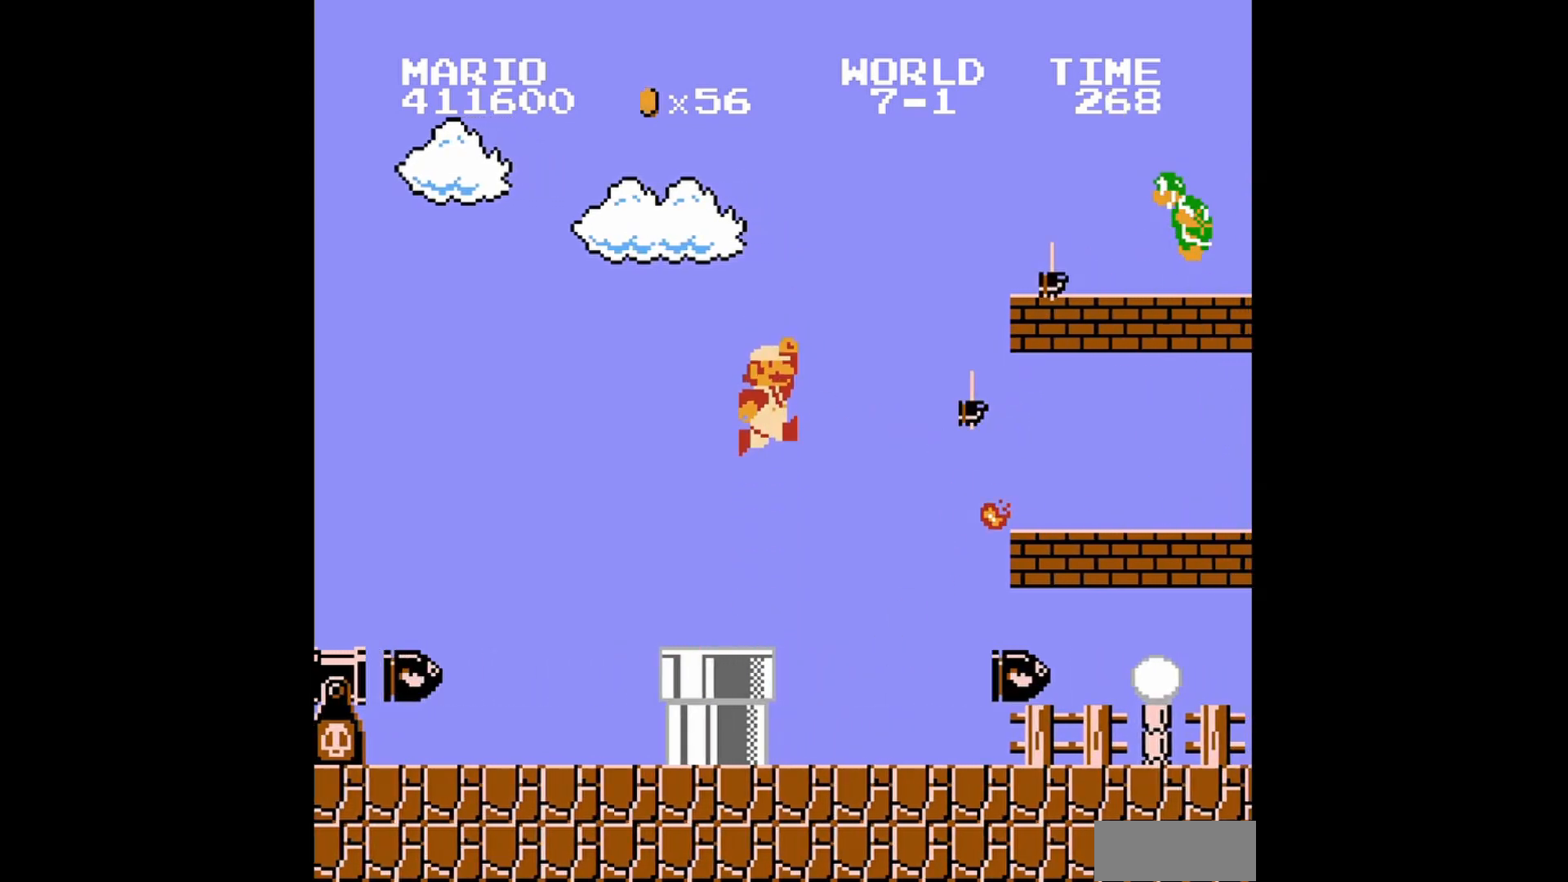
{"buttons": ["DPAD_RIGHT"], "events": [[200, "DPAD_UP", "up"], [240, "DPAD_LEFT", "up"], [400, "DPAD_RIGHT", "down"]]}
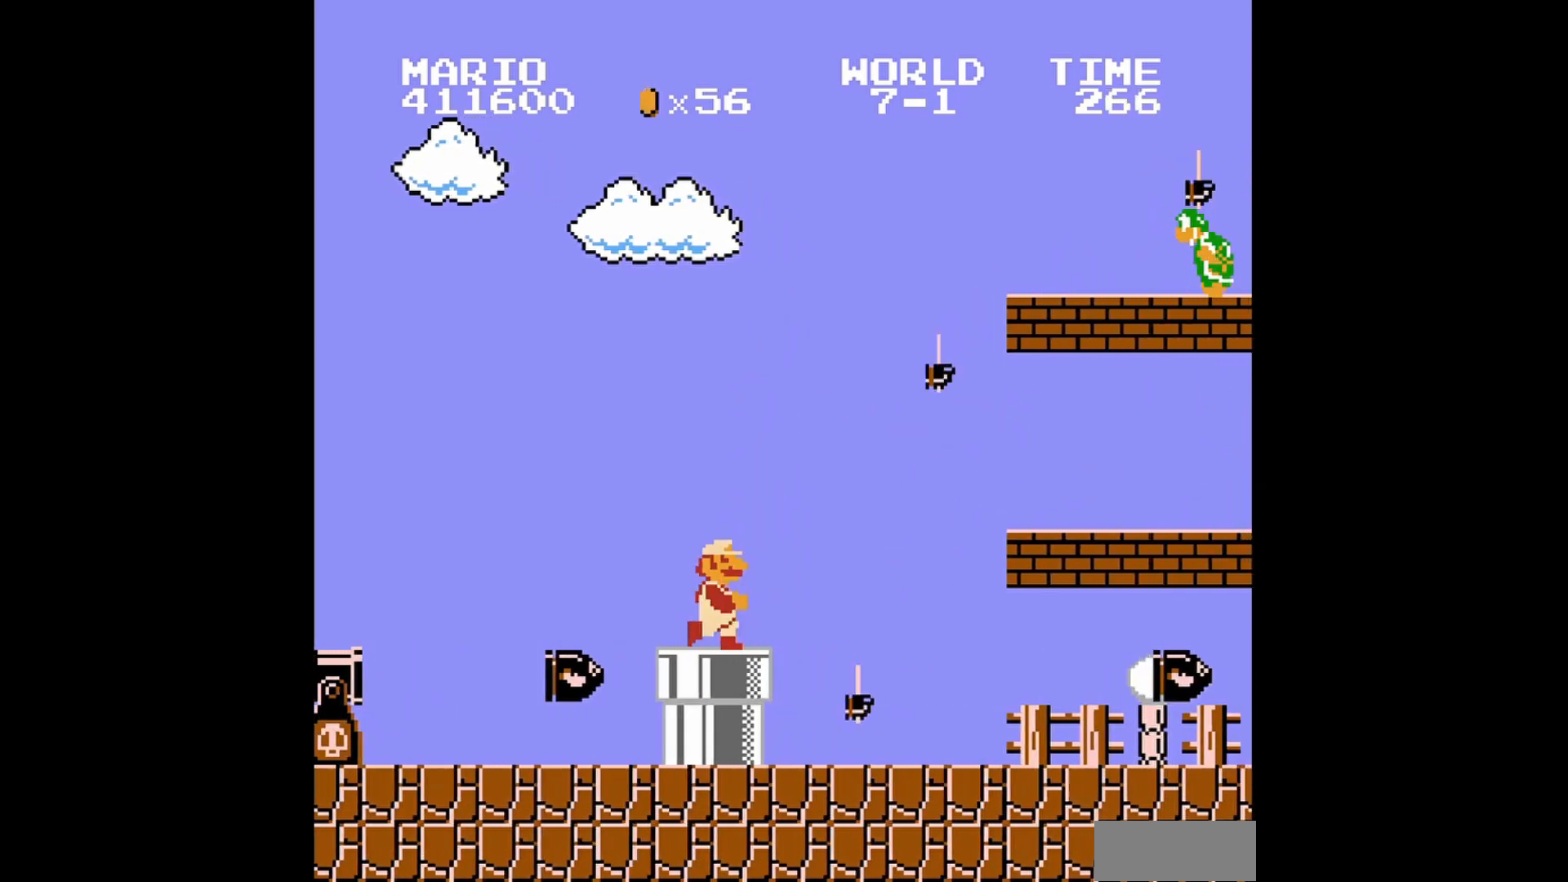
{"buttons": ["DPAD_RIGHT"], "events": [[40, "DPAD_RIGHT", "up"], [440, "DPAD_RIGHT", "down"]]}
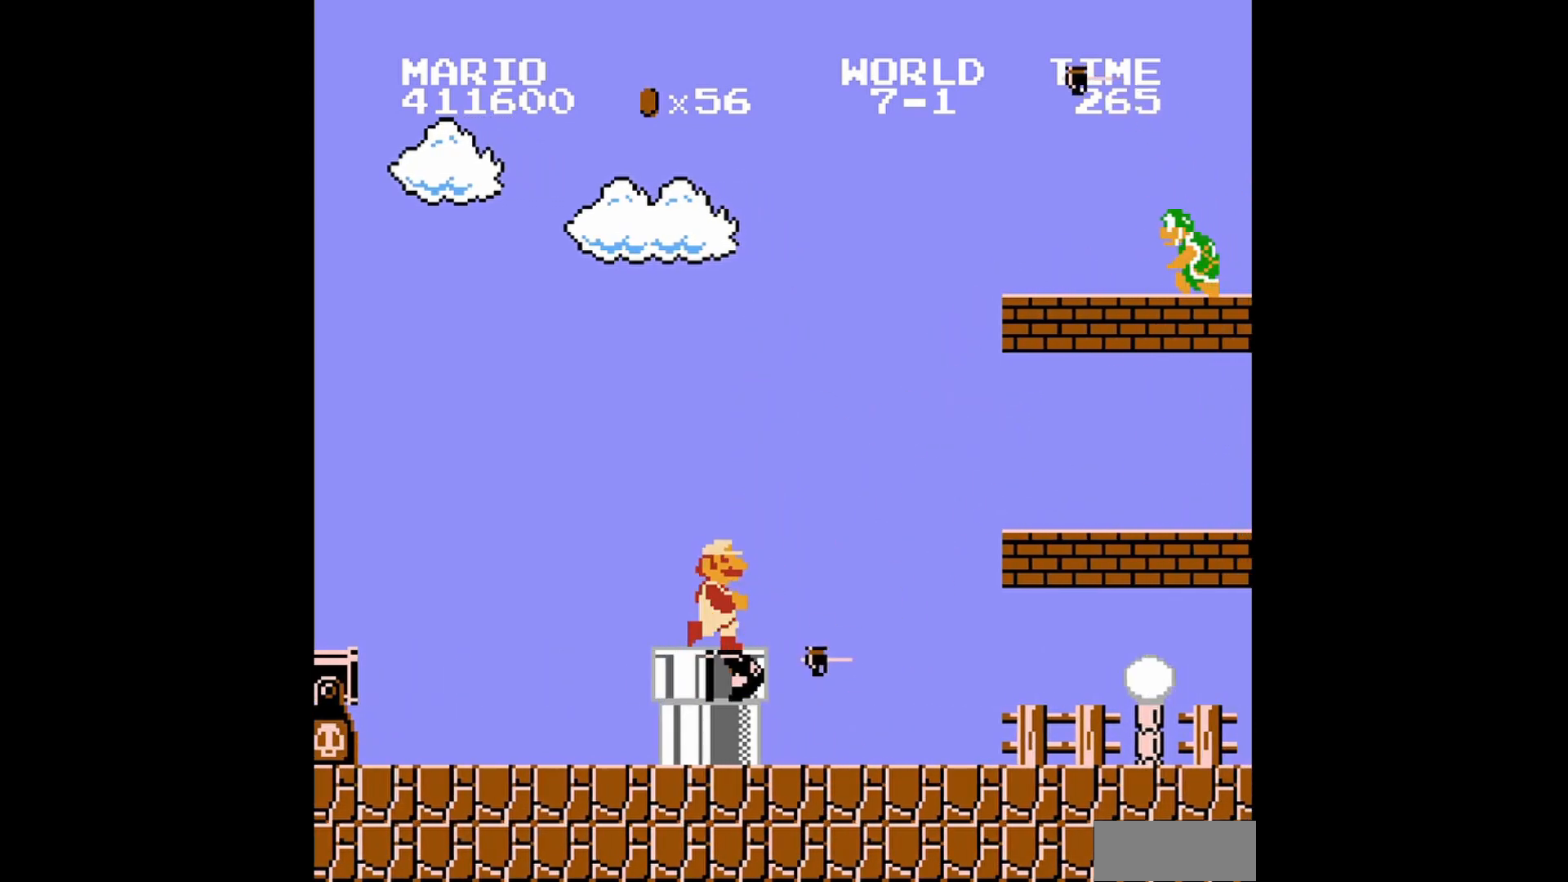
{"buttons": [], "events": [[120, "DPAD_RIGHT", "up"], [360, "DPAD_RIGHT", "down"], [480, "DPAD_RIGHT", "up"]]}